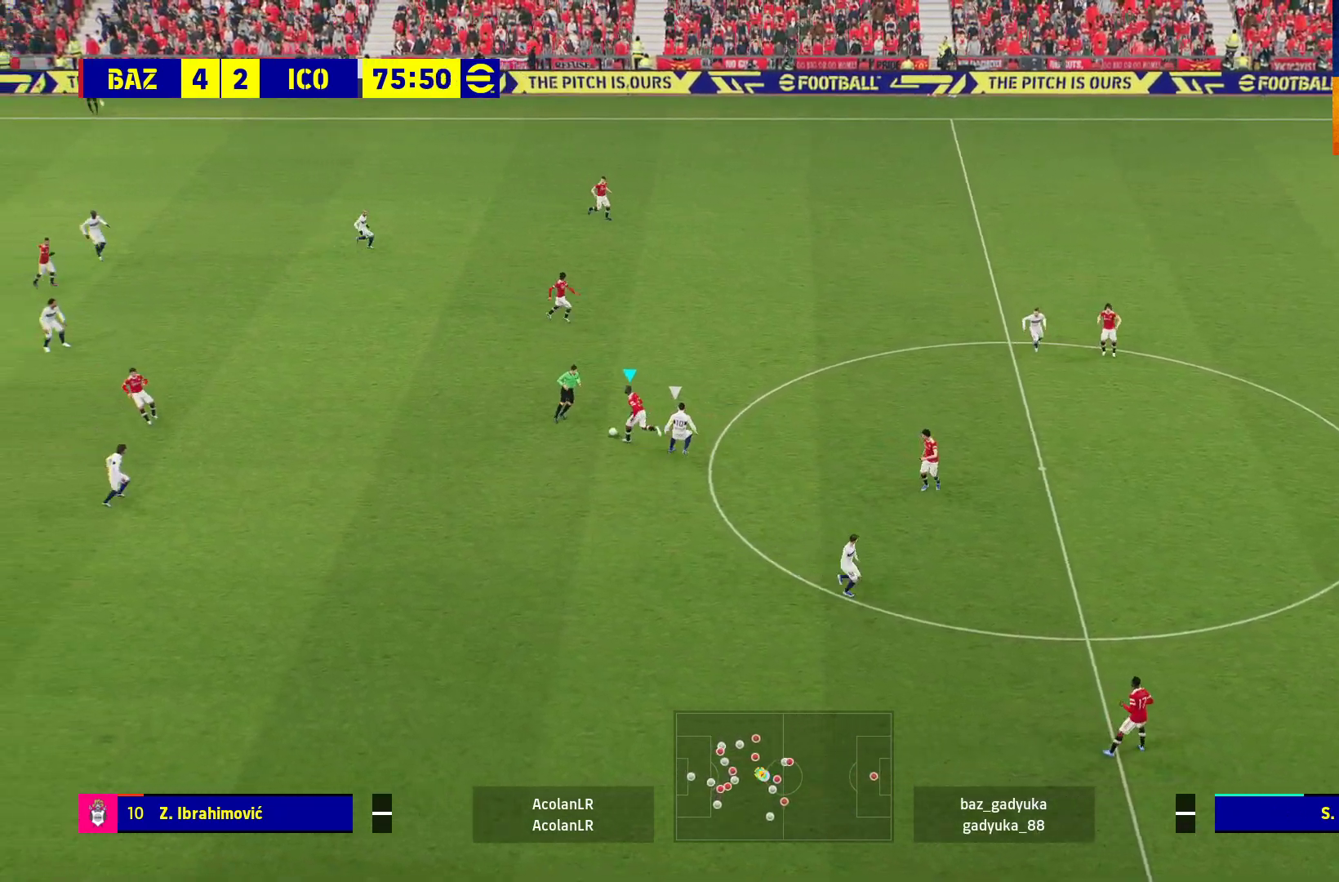
Gameplay with a controller (Xbox layout); each line is a JSON object with the inputs held at the frame after it. "events" lists button and stick changes between this image and that frame as [ms after this image, input, new state], when the widget could be followed in between.
{"buttons": [], "left_stick": "left", "right_stick": "center", "events": [[67, "R1", "up"]]}
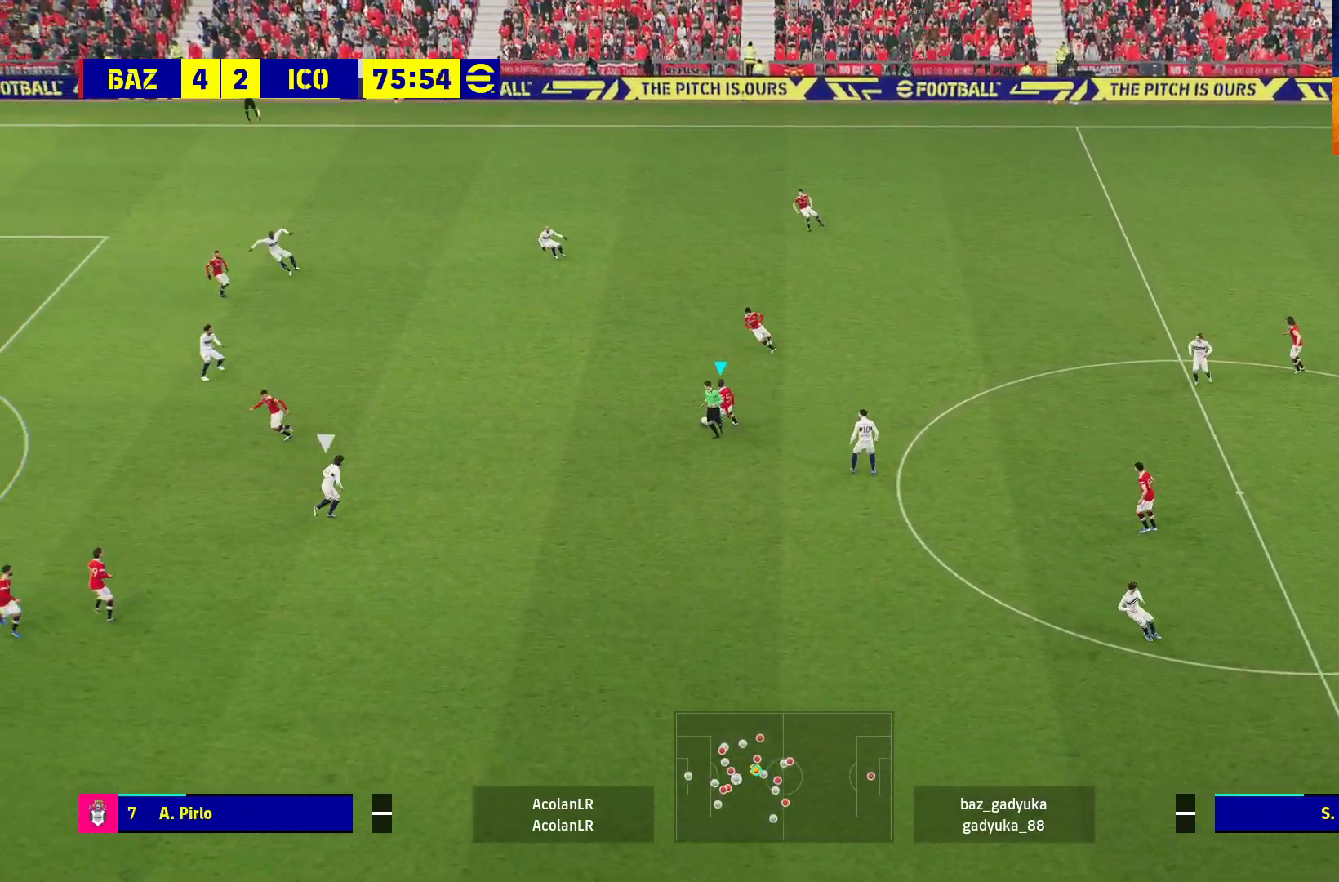
{"buttons": ["A", "L3"], "left_stick": "down-left", "right_stick": "center", "events": [[367, "left_stick", "down-left"], [383, "A", "down"], [417, "L3", "down"]]}
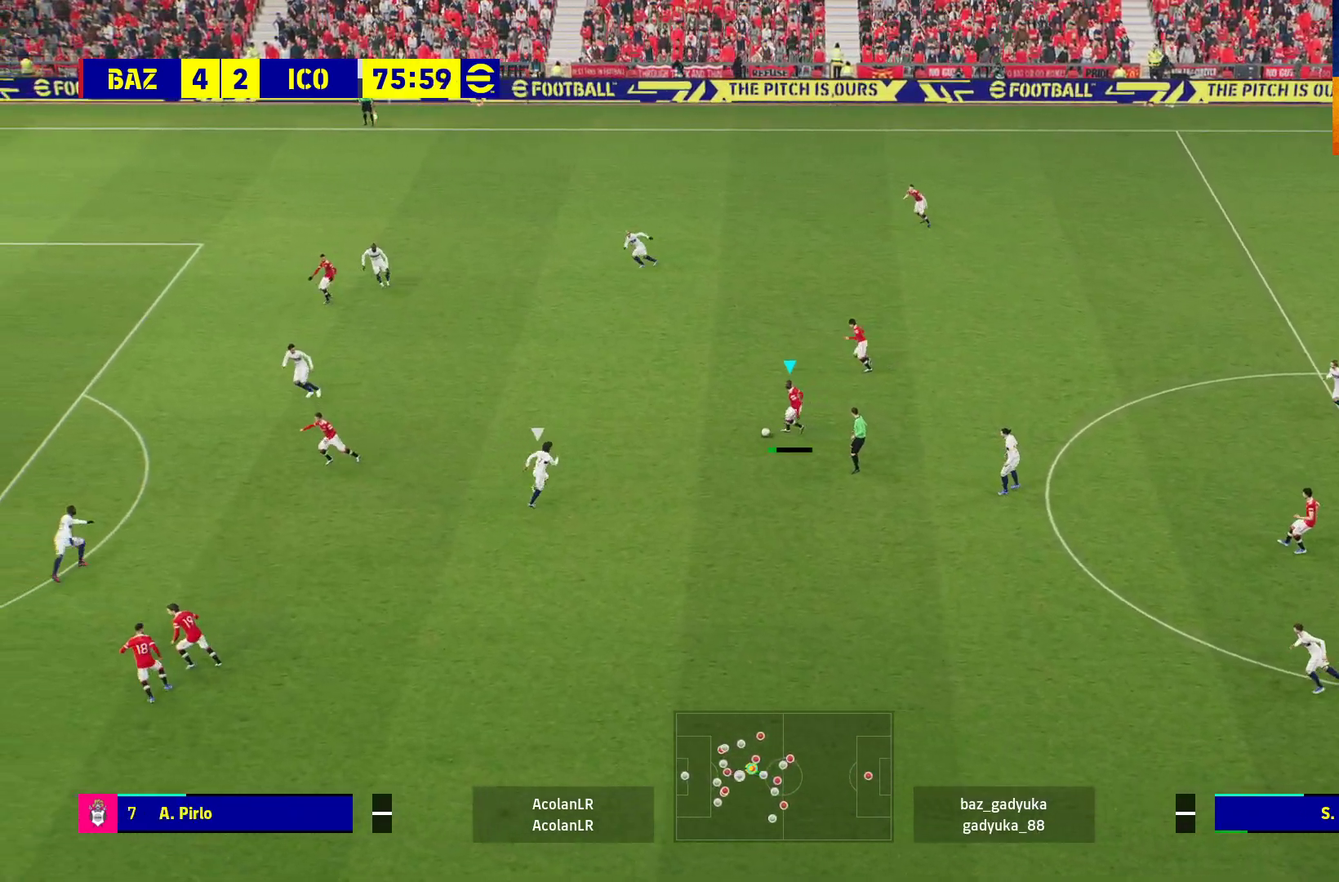
{"buttons": [], "left_stick": "down-left", "right_stick": "center", "events": [[50, "A", "up"], [383, "L3", "up"]]}
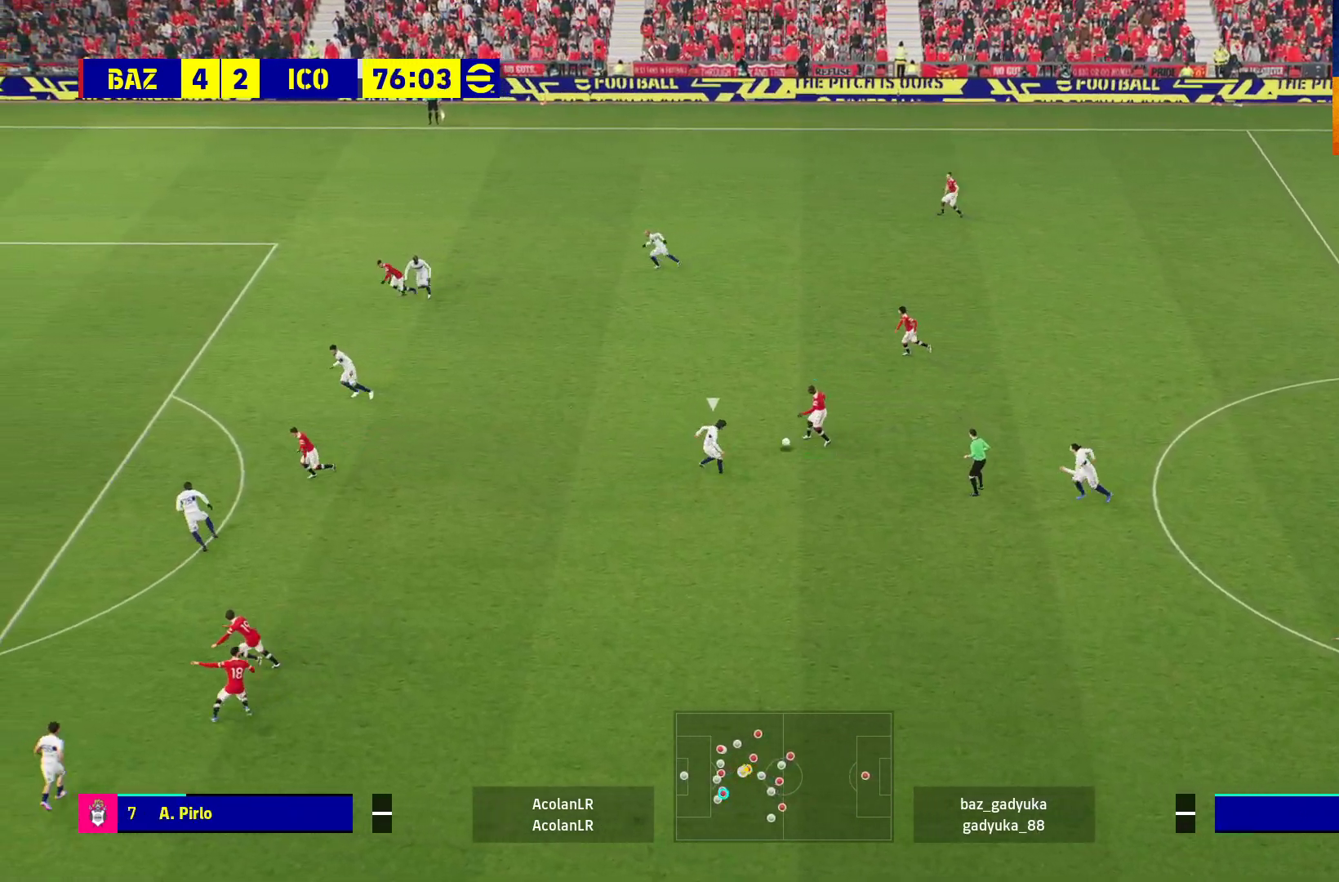
{"buttons": [], "left_stick": "up", "right_stick": "center", "events": [[17, "left_stick", "center"], [400, "left_stick", "up"]]}
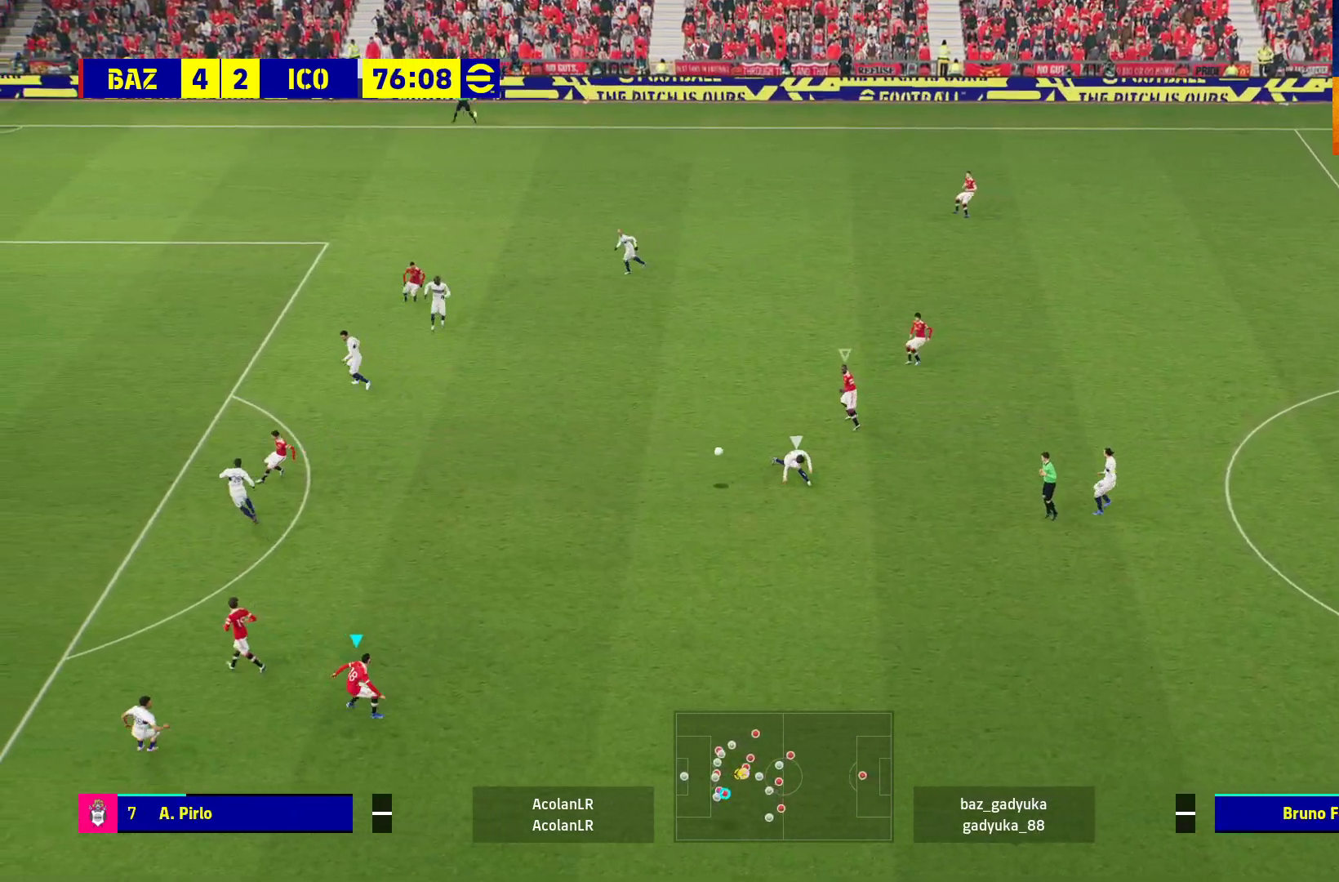
{"buttons": ["R1"], "left_stick": "up-right", "right_stick": "center", "events": [[33, "left_stick", "right"], [100, "R1", "down"], [167, "left_stick", "left"], [333, "left_stick", "up-right"]]}
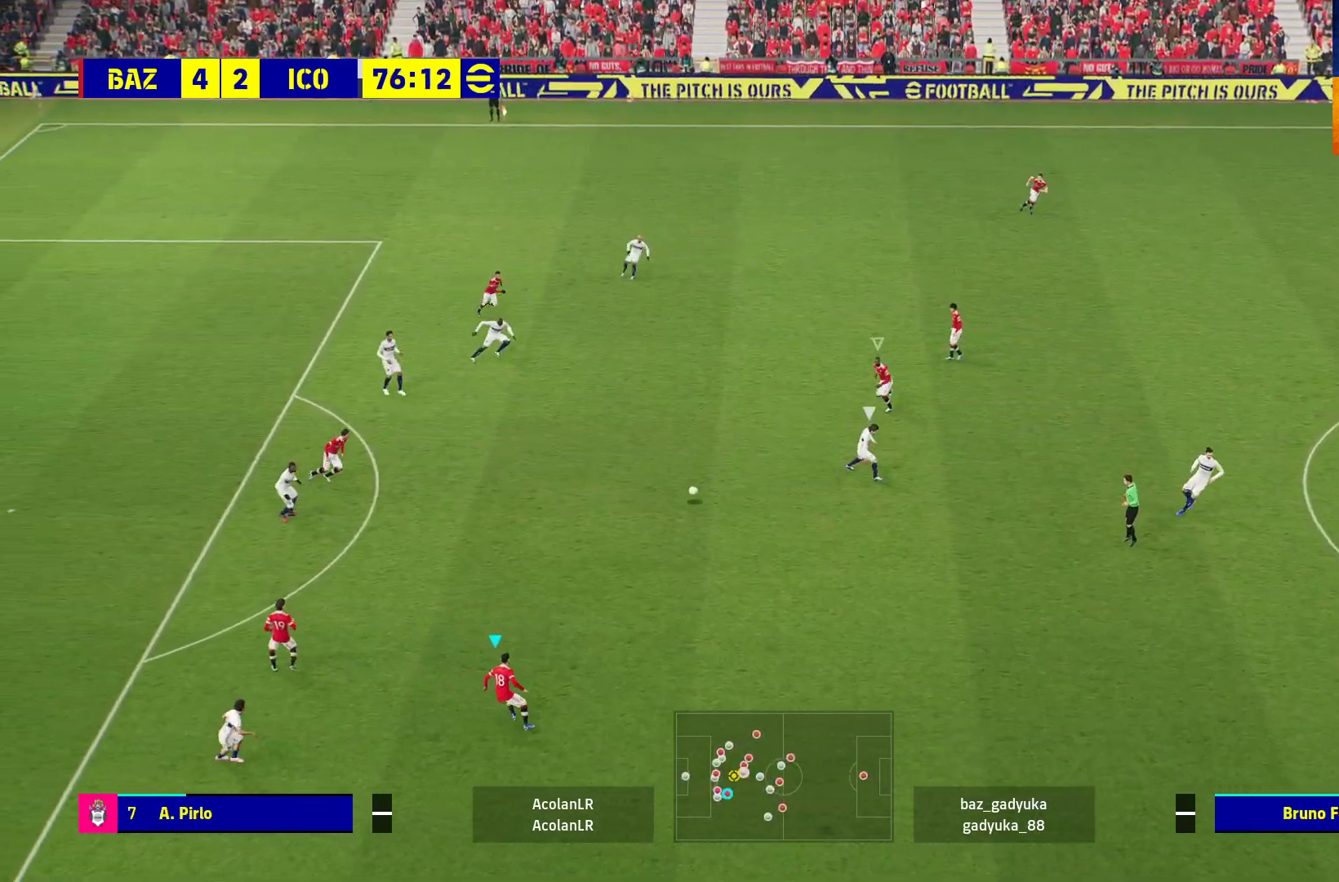
{"buttons": ["R1"], "left_stick": "down-right", "right_stick": "center", "events": [[17, "left_stick", "up"], [283, "left_stick", "right"], [367, "left_stick", "down-right"]]}
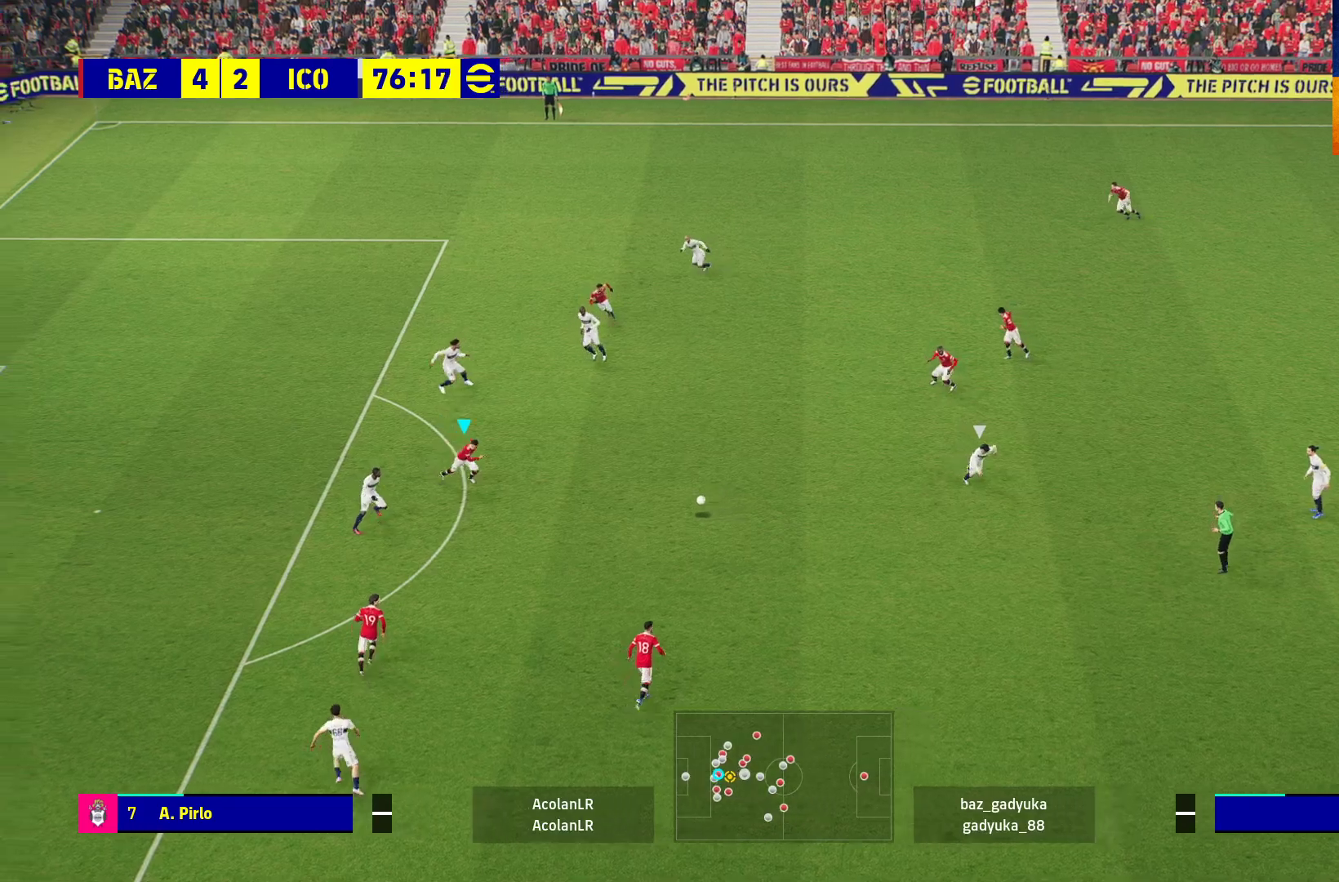
{"buttons": [], "left_stick": "center", "right_stick": "center", "events": [[117, "L1", "down"], [133, "R1", "up"], [167, "L3", "down"], [183, "A", "down"], [333, "A", "up"], [367, "L3", "up"], [417, "L1", "up"], [500, "left_stick", "center"]]}
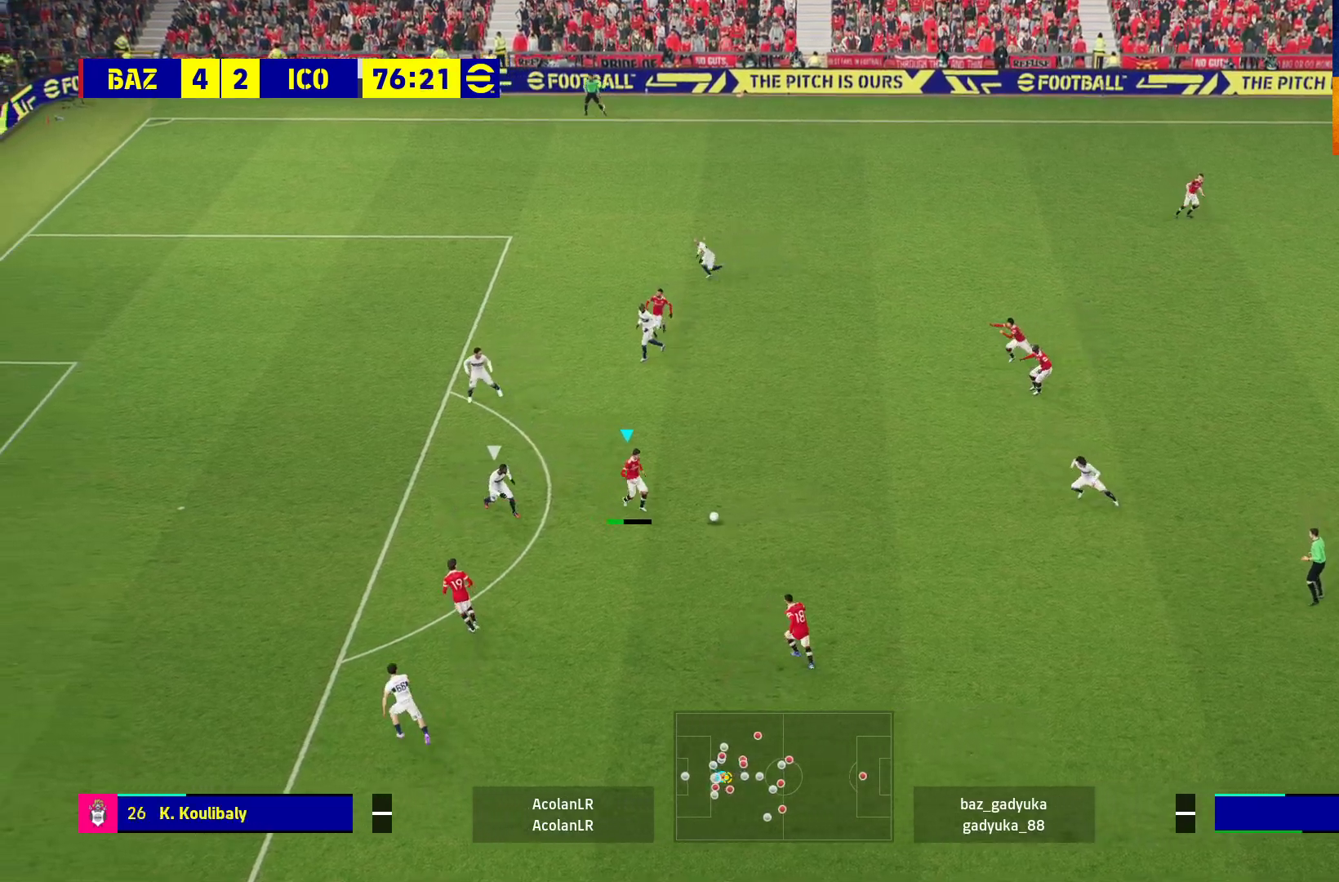
{"buttons": ["Y"], "left_stick": "left", "right_stick": "center", "events": [[317, "left_stick", "left"], [383, "Y", "down"]]}
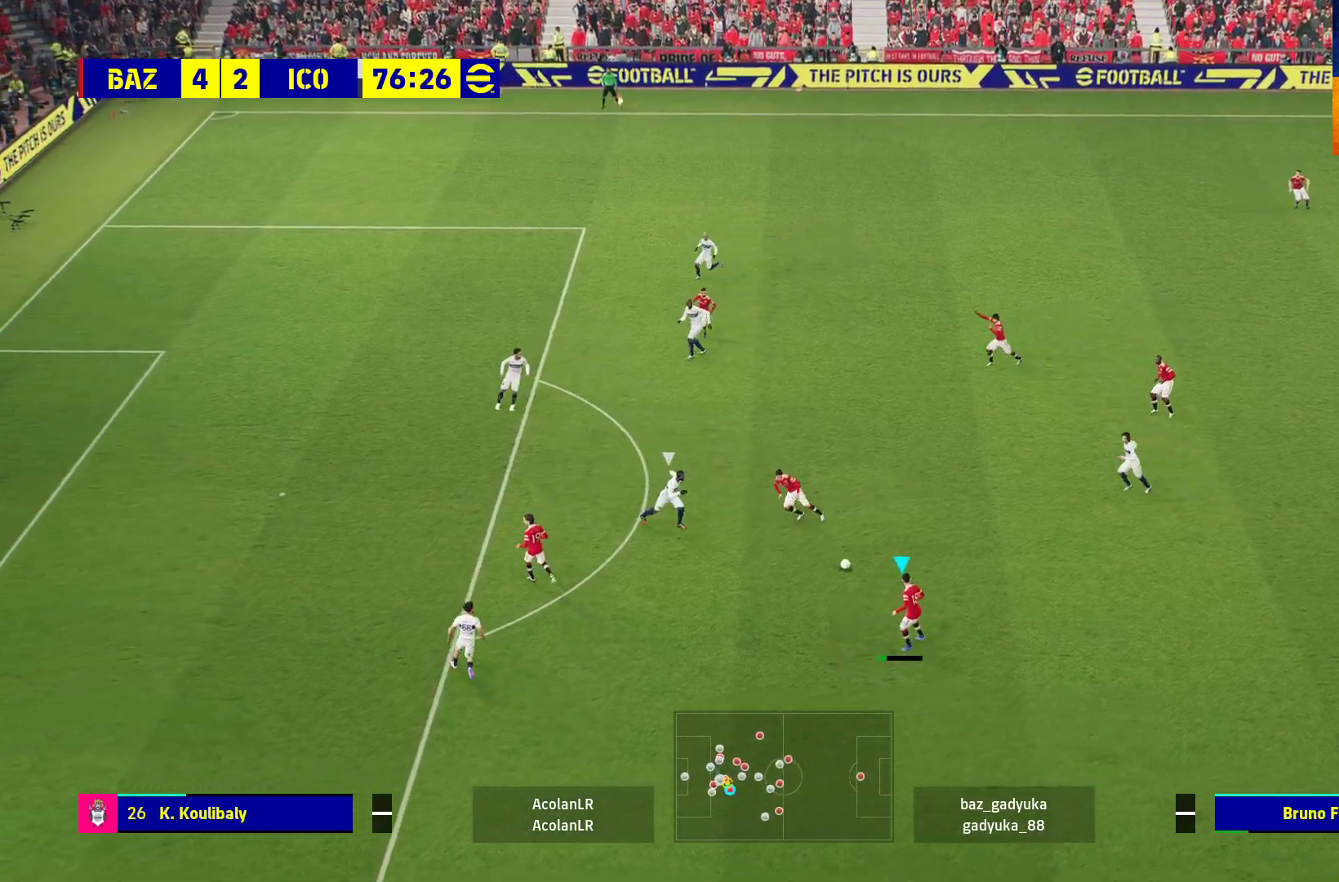
{"buttons": [], "left_stick": "left", "right_stick": "center", "events": [[33, "Y", "up"]]}
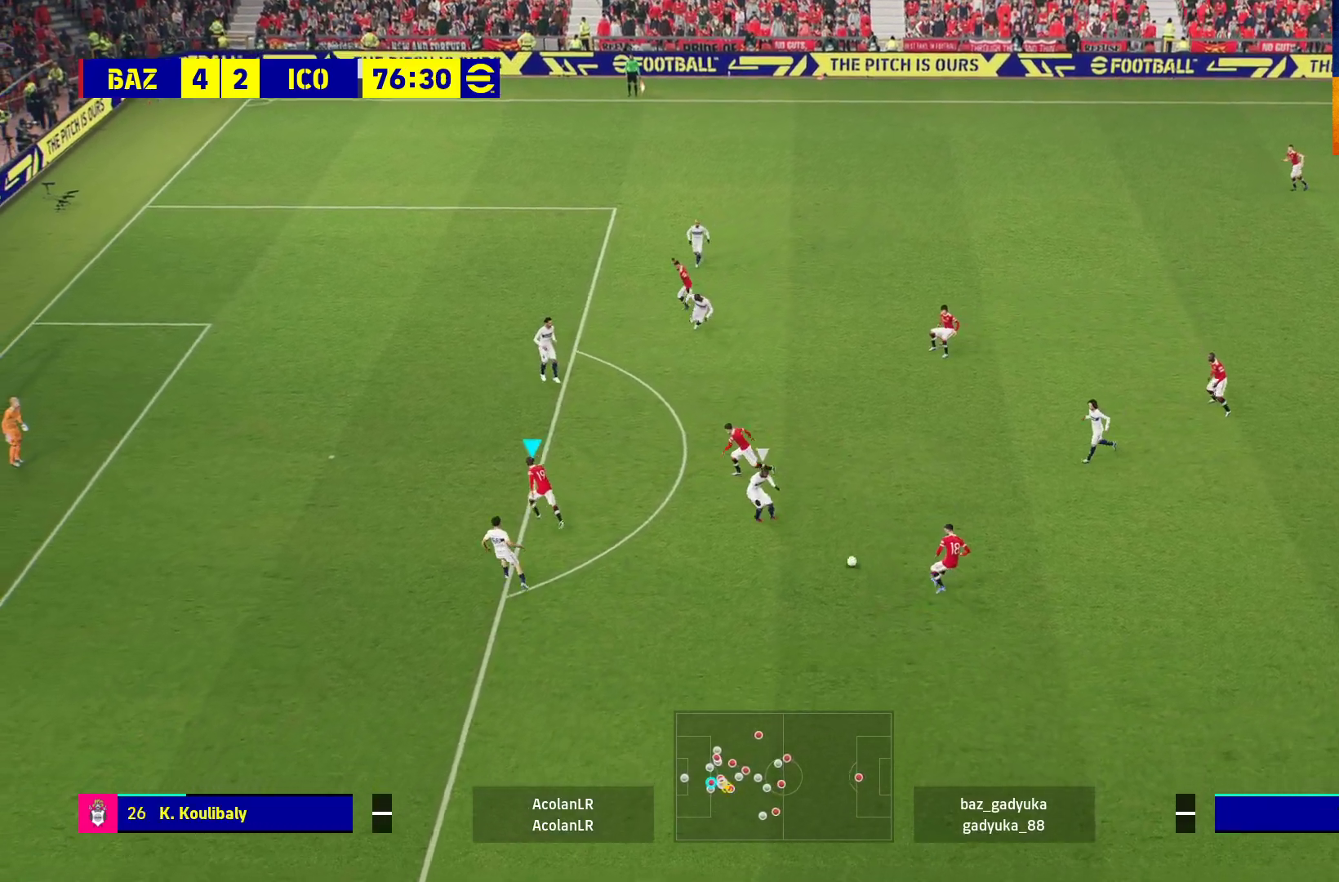
{"buttons": [], "left_stick": "left", "right_stick": "center", "events": []}
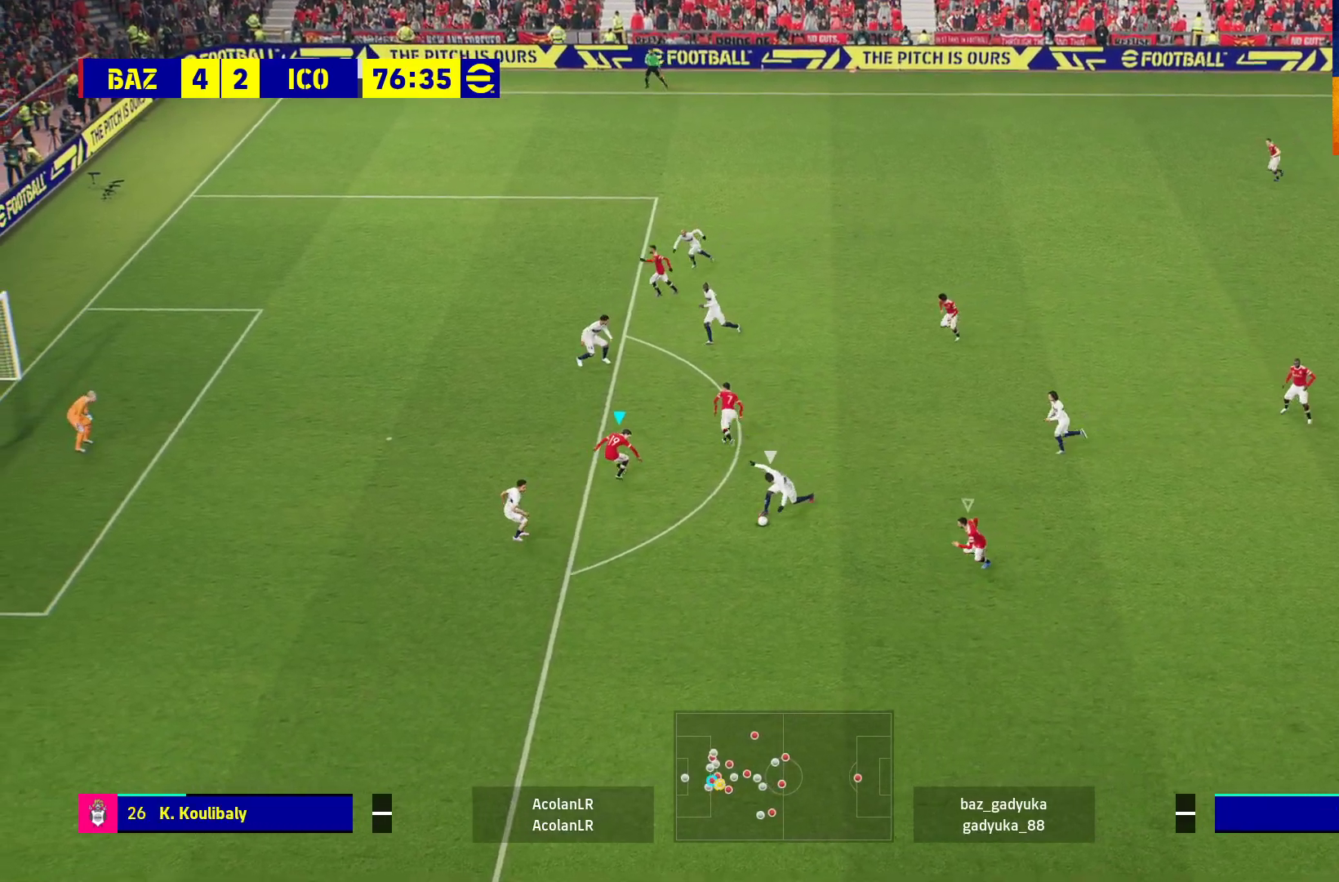
{"buttons": ["A", "R1"], "left_stick": "left", "right_stick": "center", "events": [[267, "L1", "down"], [300, "A", "down"], [333, "R1", "down"], [400, "L1", "up"]]}
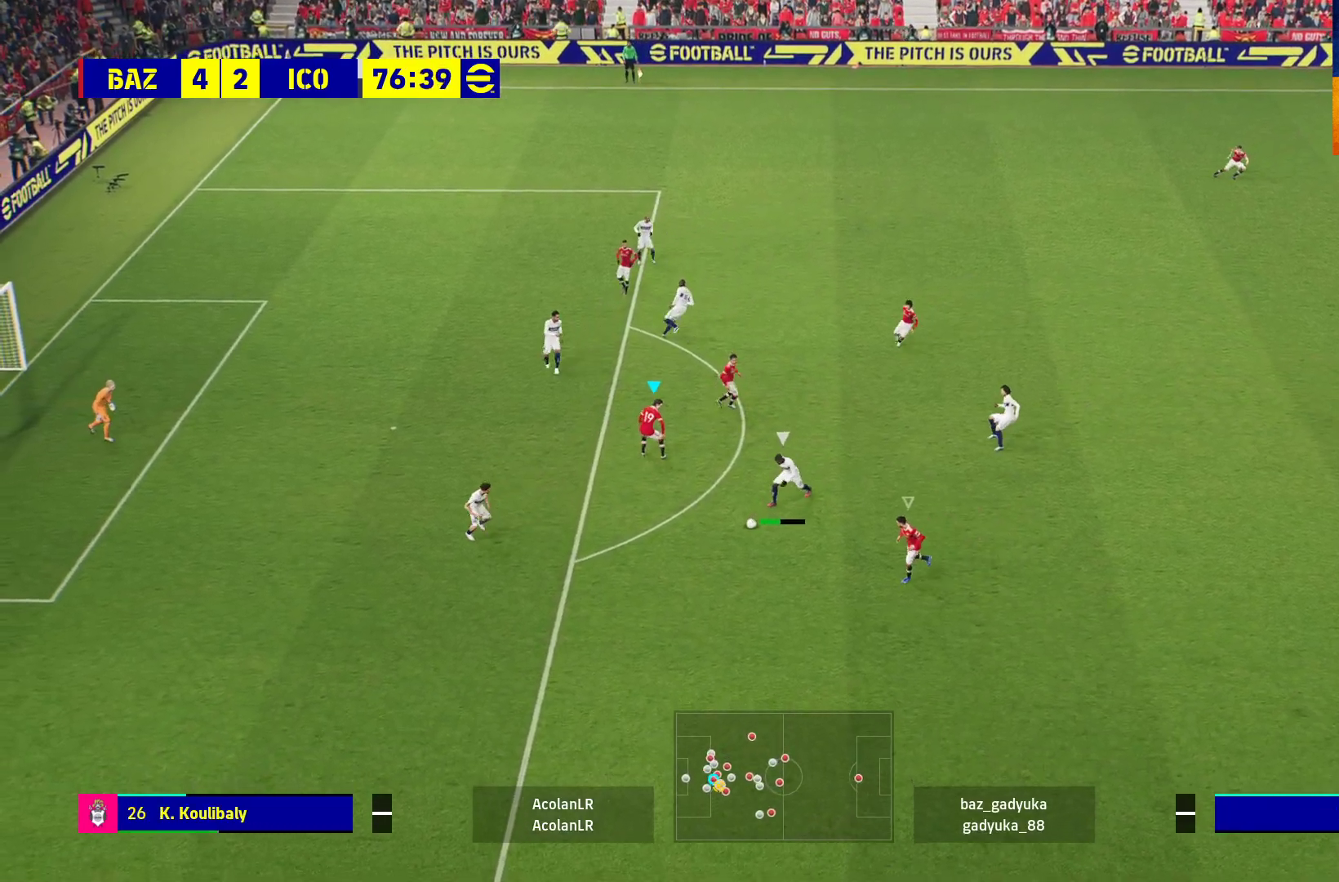
{"buttons": ["A", "R1"], "left_stick": "center", "right_stick": "center", "events": [[33, "left_stick", "center"]]}
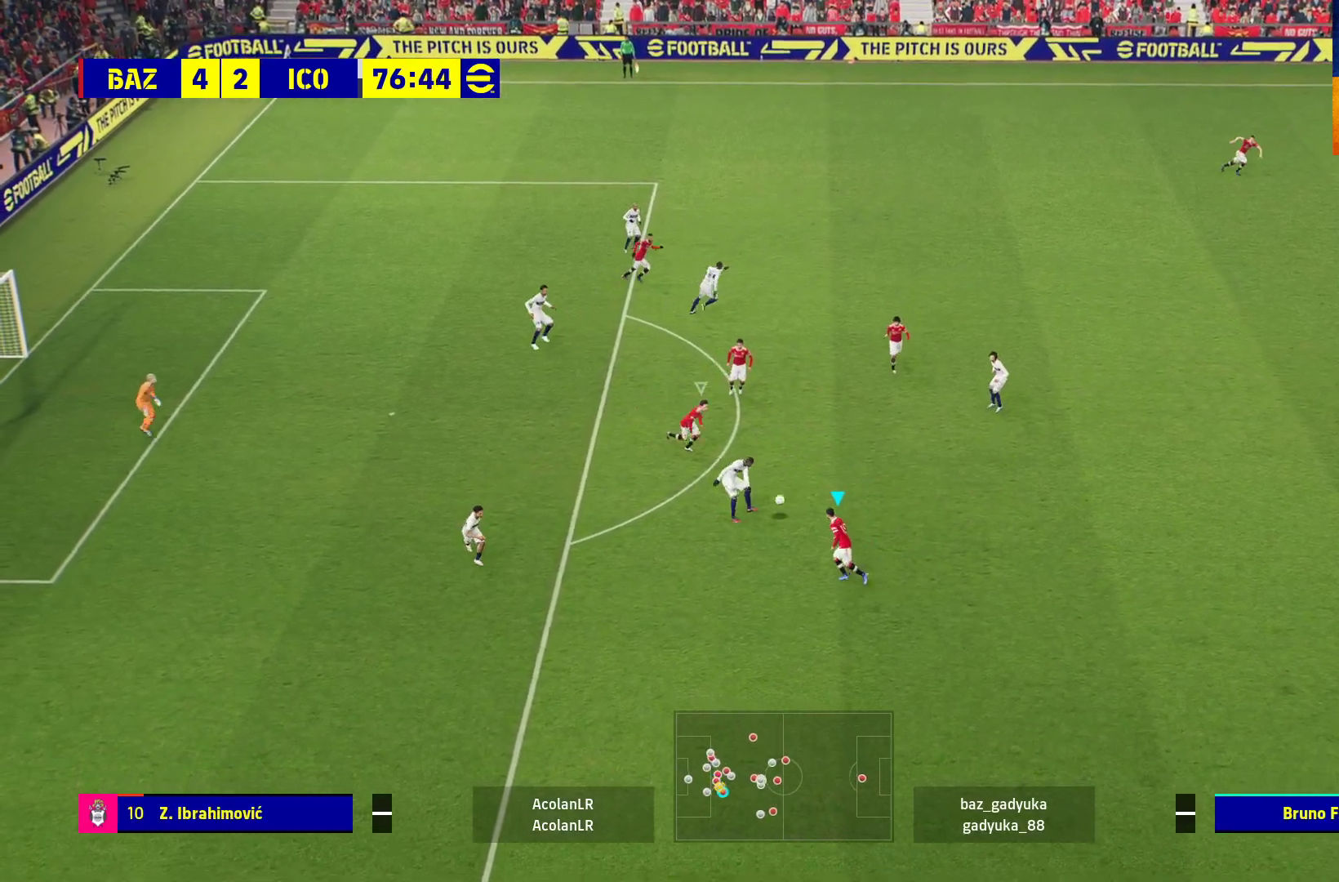
{"buttons": ["R1"], "left_stick": "left", "right_stick": "center", "events": [[283, "left_stick", "left"], [483, "A", "up"]]}
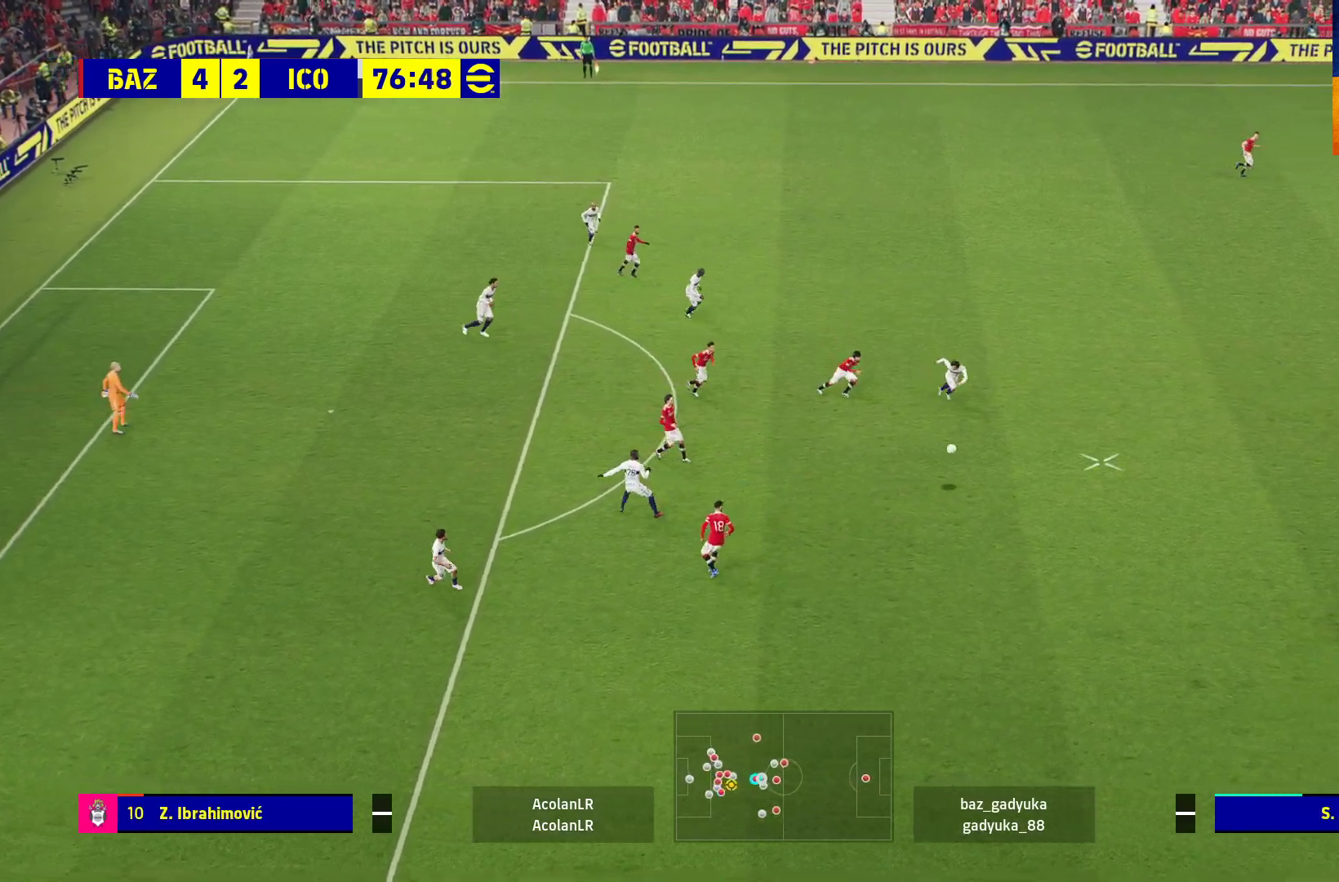
{"buttons": ["R1", "L3"], "left_stick": "down-left", "right_stick": "center", "events": [[117, "left_stick", "down-left"], [200, "L3", "down"], [217, "A", "down"], [400, "A", "up"]]}
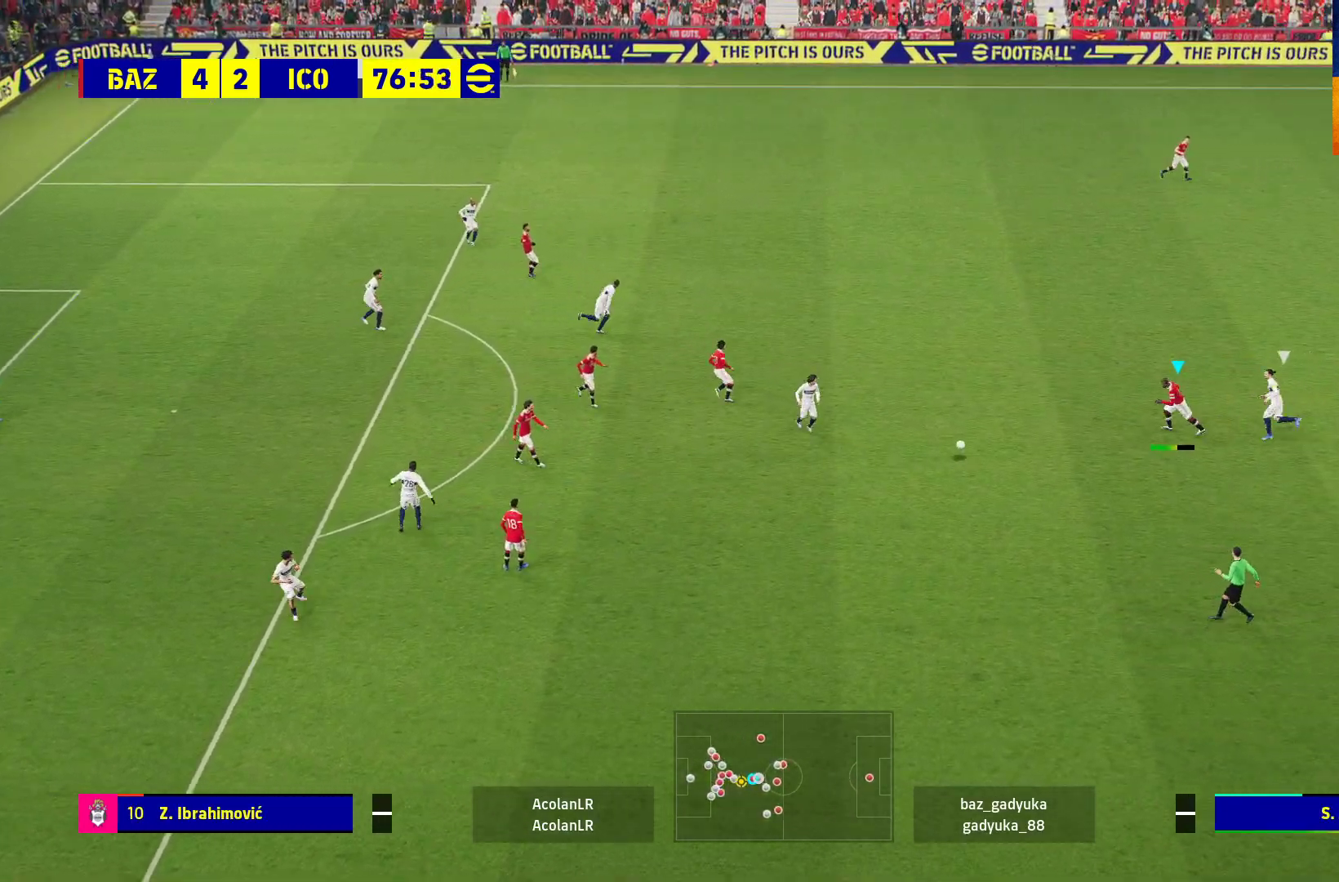
{"buttons": [], "left_stick": "down-left", "right_stick": "center", "events": [[400, "L3", "up"], [467, "R1", "up"]]}
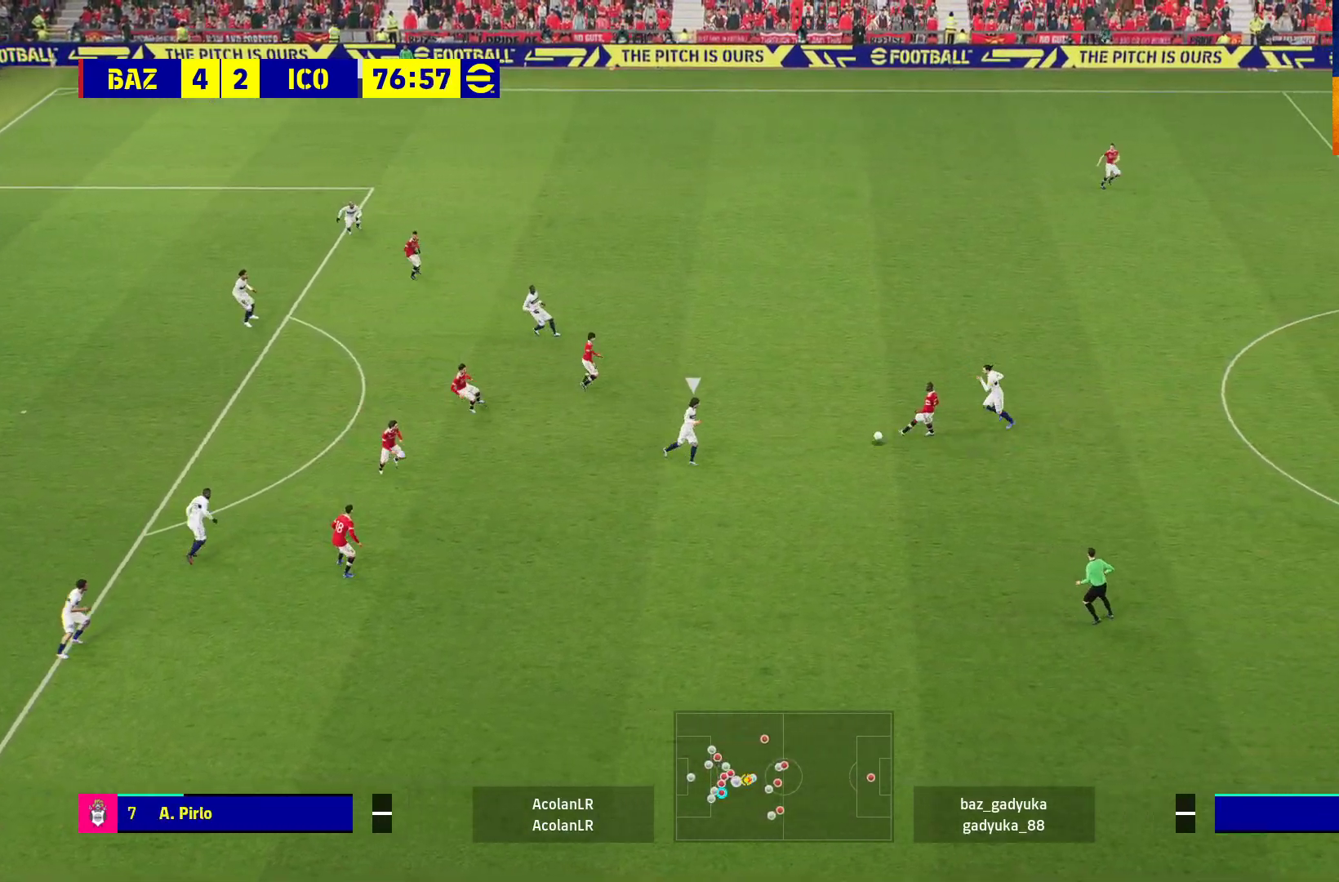
{"buttons": [], "left_stick": "up", "right_stick": "center", "events": [[50, "left_stick", "center"], [367, "left_stick", "up"]]}
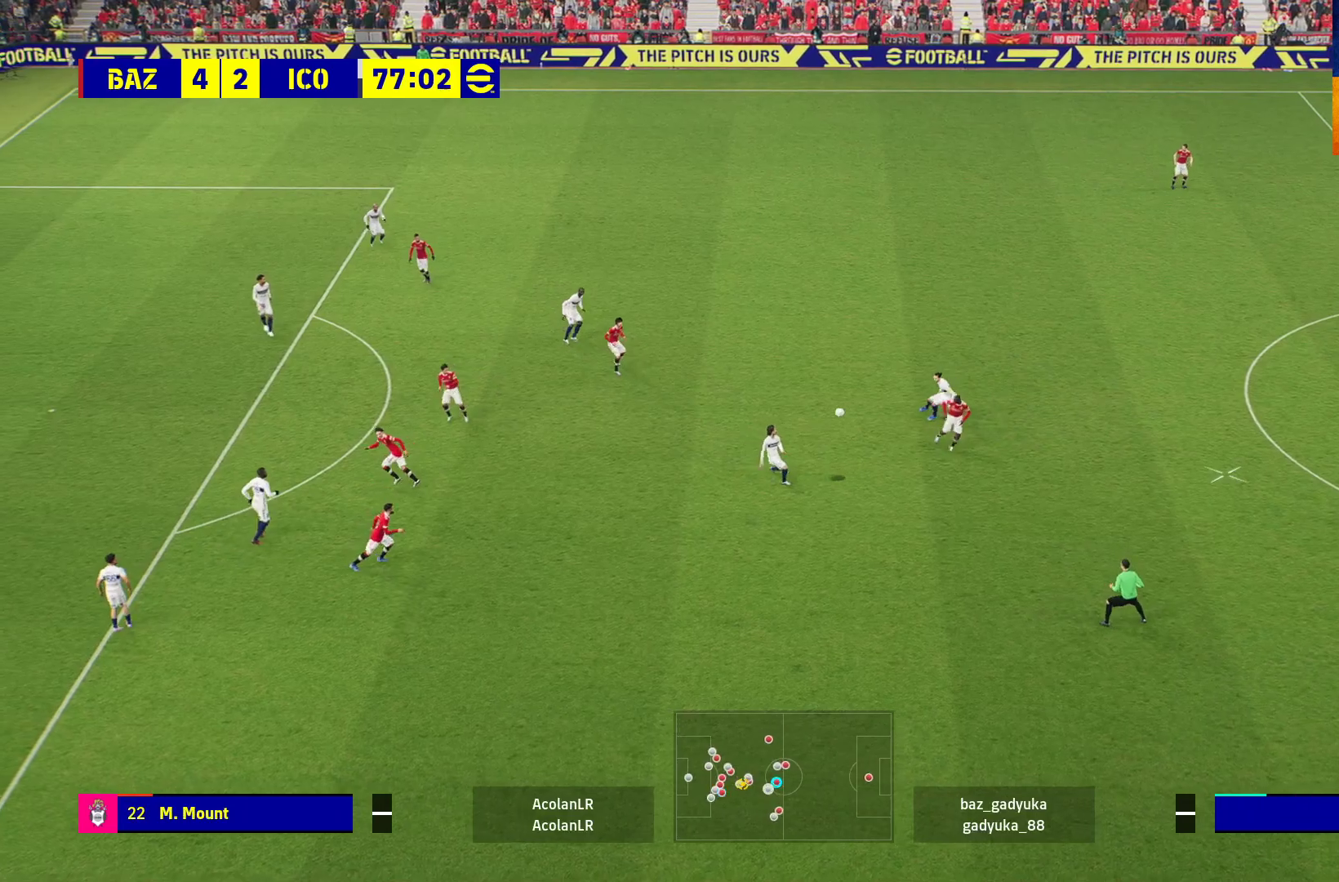
{"buttons": ["R1"], "left_stick": "down", "right_stick": "center", "events": [[150, "R1", "down"], [300, "left_stick", "center"], [500, "left_stick", "down"]]}
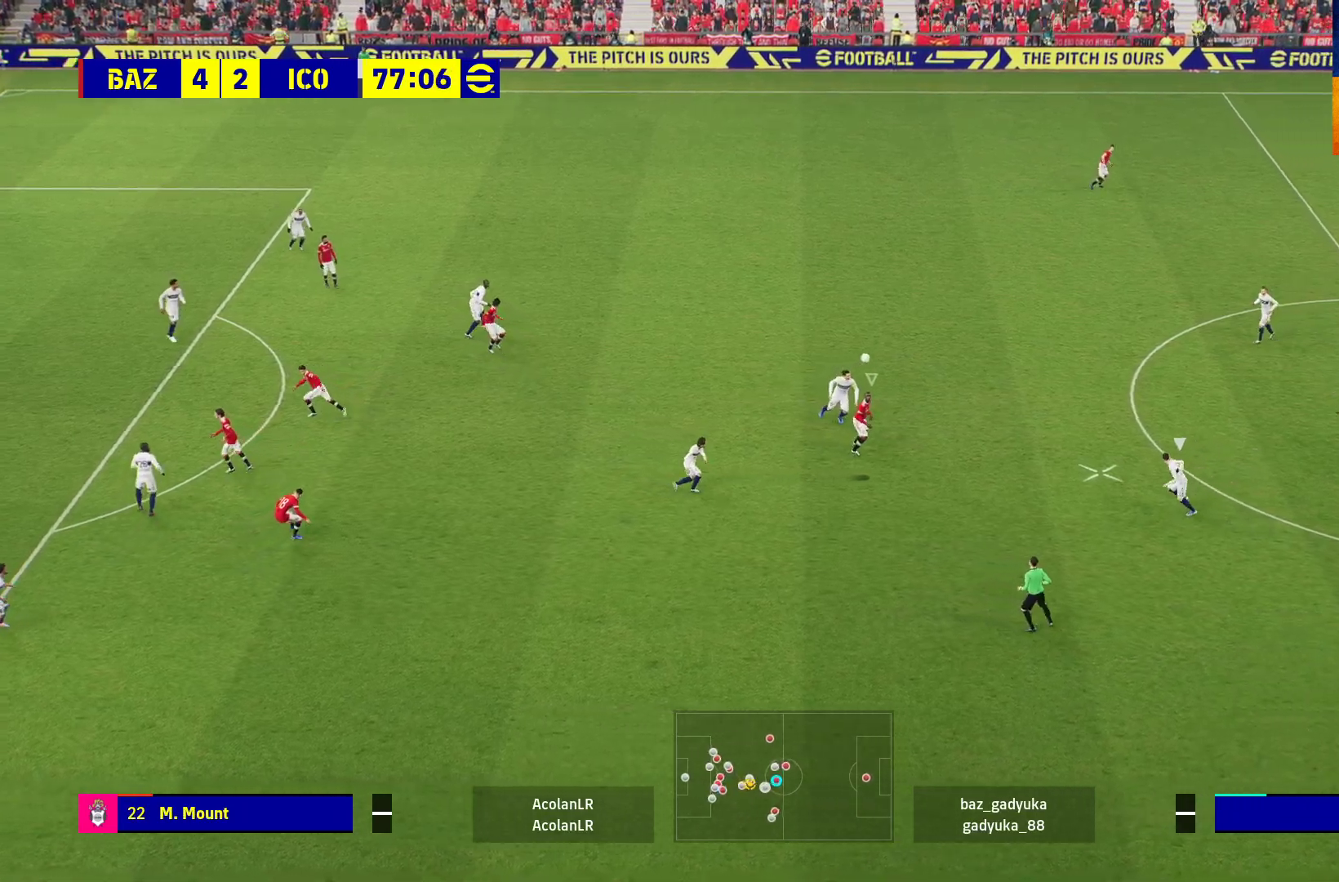
{"buttons": ["A", "R1"], "left_stick": "center", "right_stick": "center", "events": [[67, "A", "down"], [100, "left_stick", "down-right"], [183, "L1", "down"], [267, "left_stick", "up-right"], [350, "L1", "up"], [417, "left_stick", "center"]]}
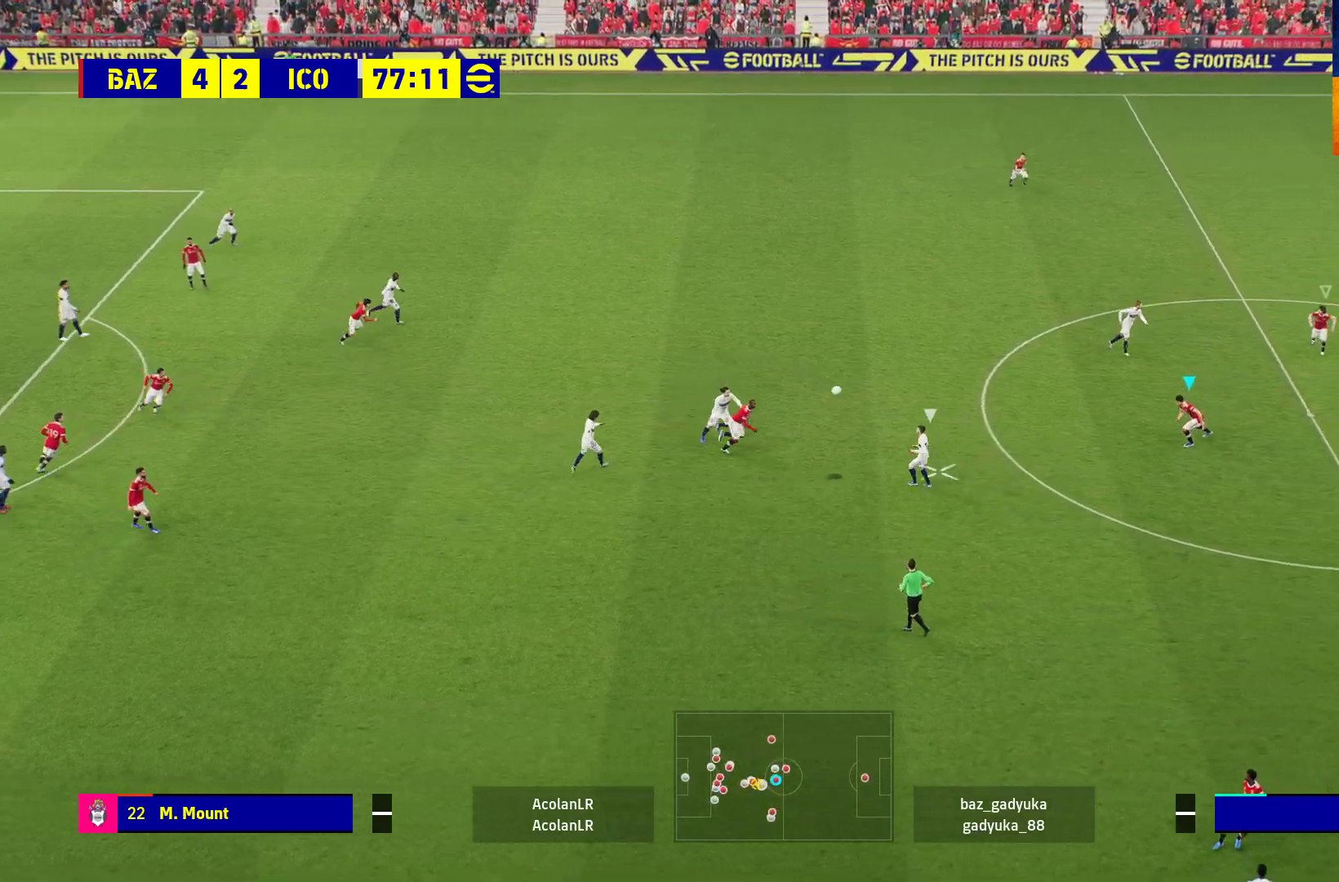
{"buttons": ["A", "R1"], "left_stick": "center", "right_stick": "center", "events": []}
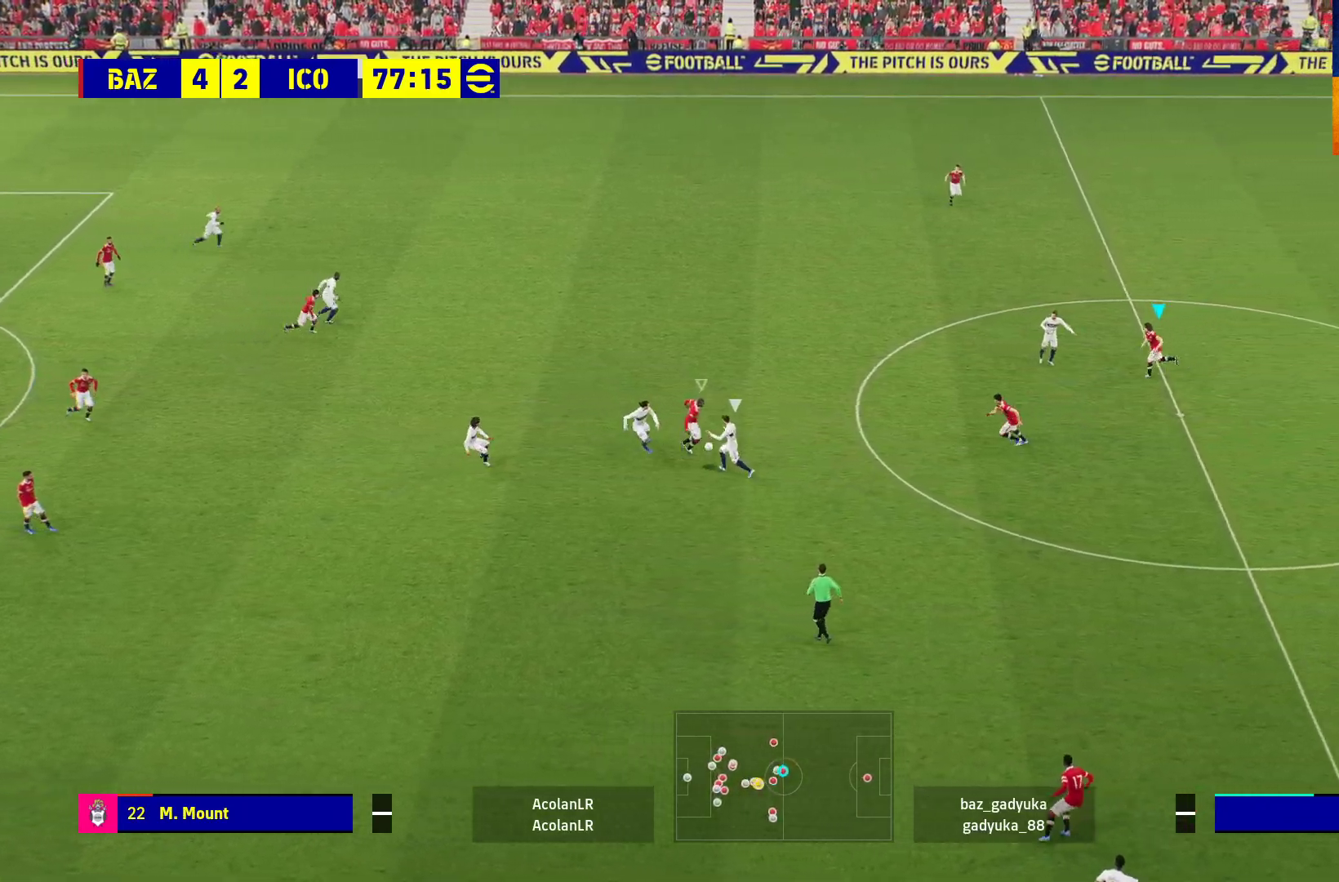
{"buttons": ["A", "R1"], "left_stick": "down-left", "right_stick": "center", "events": [[150, "left_stick", "down"], [350, "left_stick", "down-left"]]}
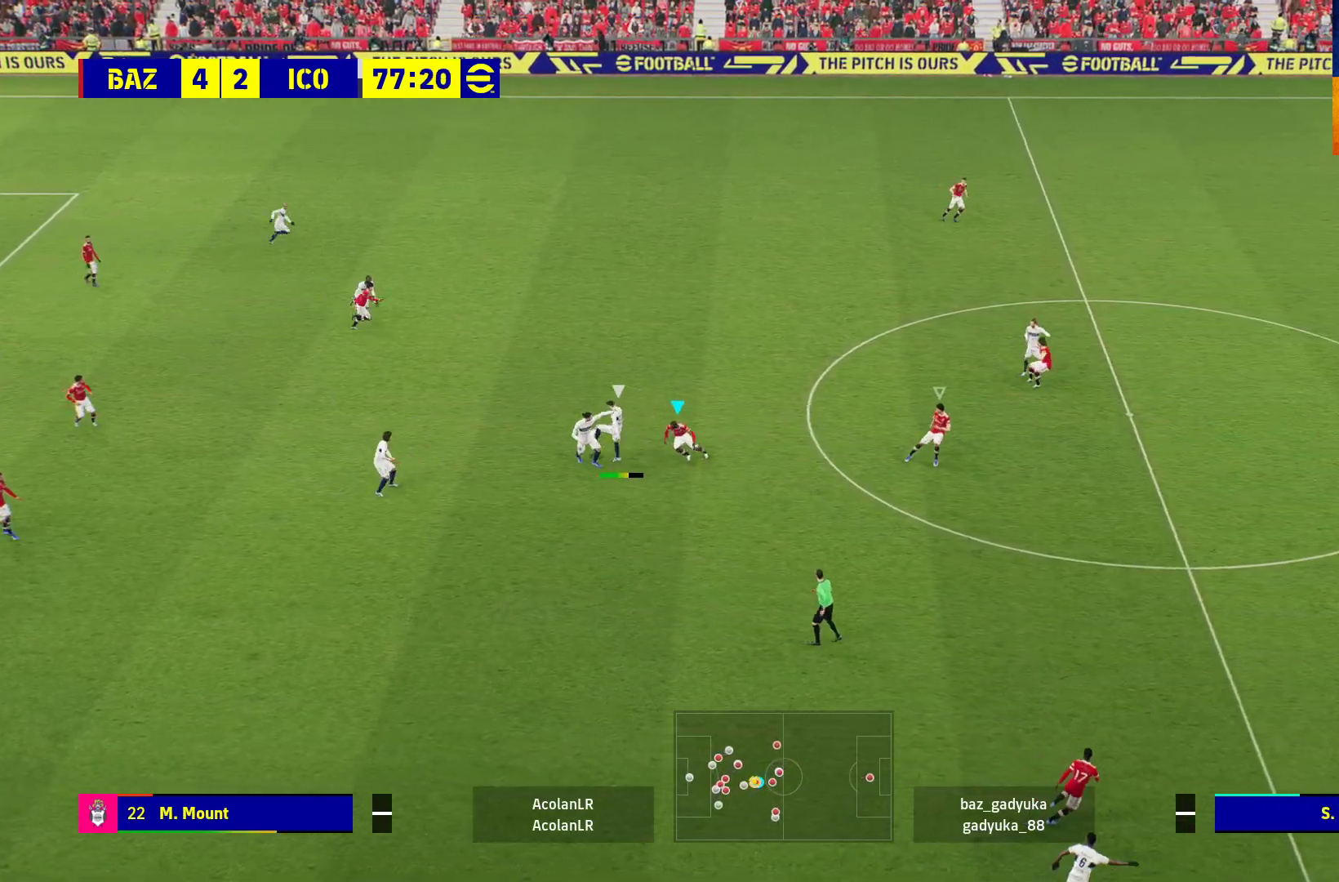
{"buttons": ["A", "R1"], "left_stick": "left", "right_stick": "center", "events": [[367, "left_stick", "left"]]}
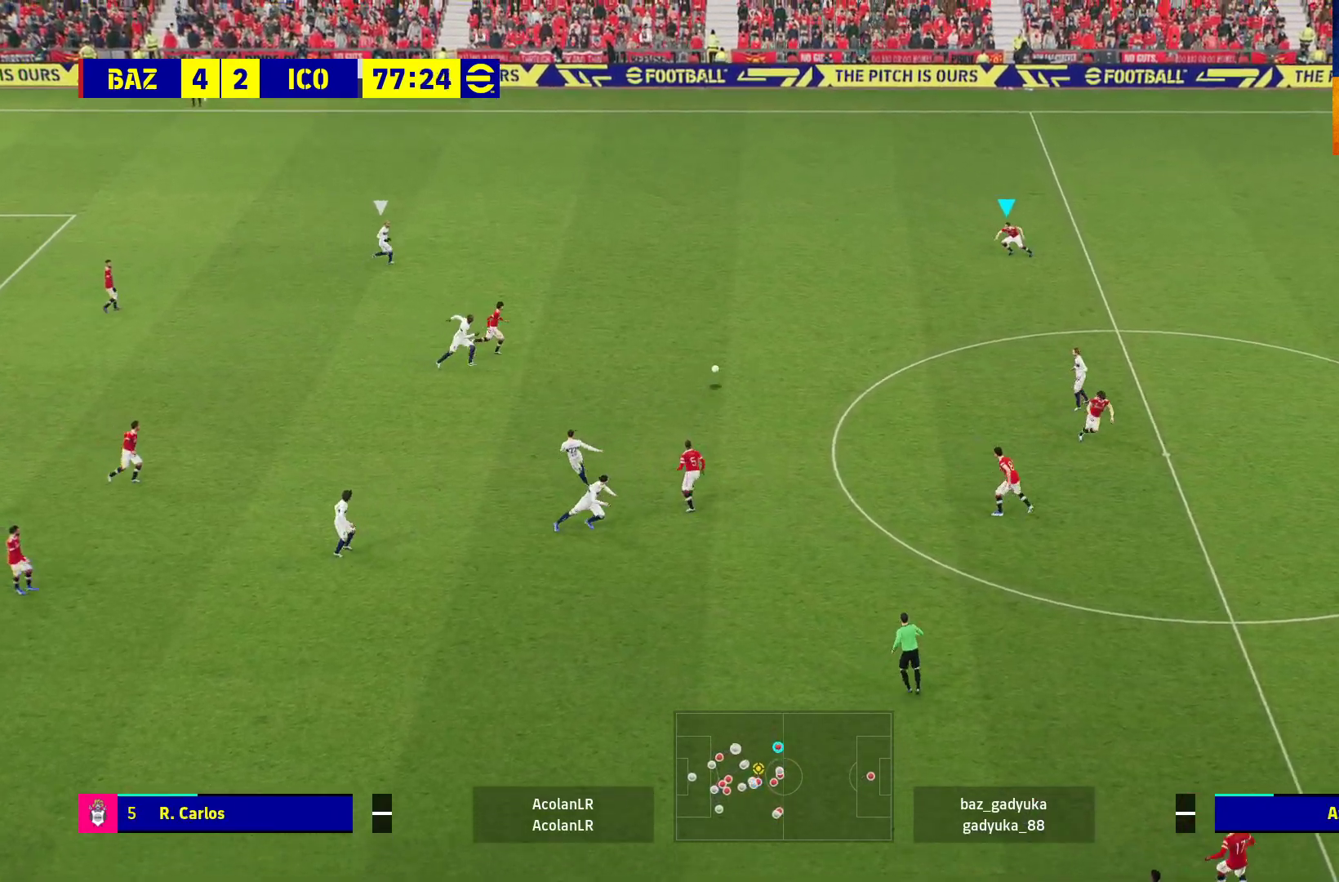
{"buttons": ["R1"], "left_stick": "left", "right_stick": "center", "events": [[150, "A", "up"]]}
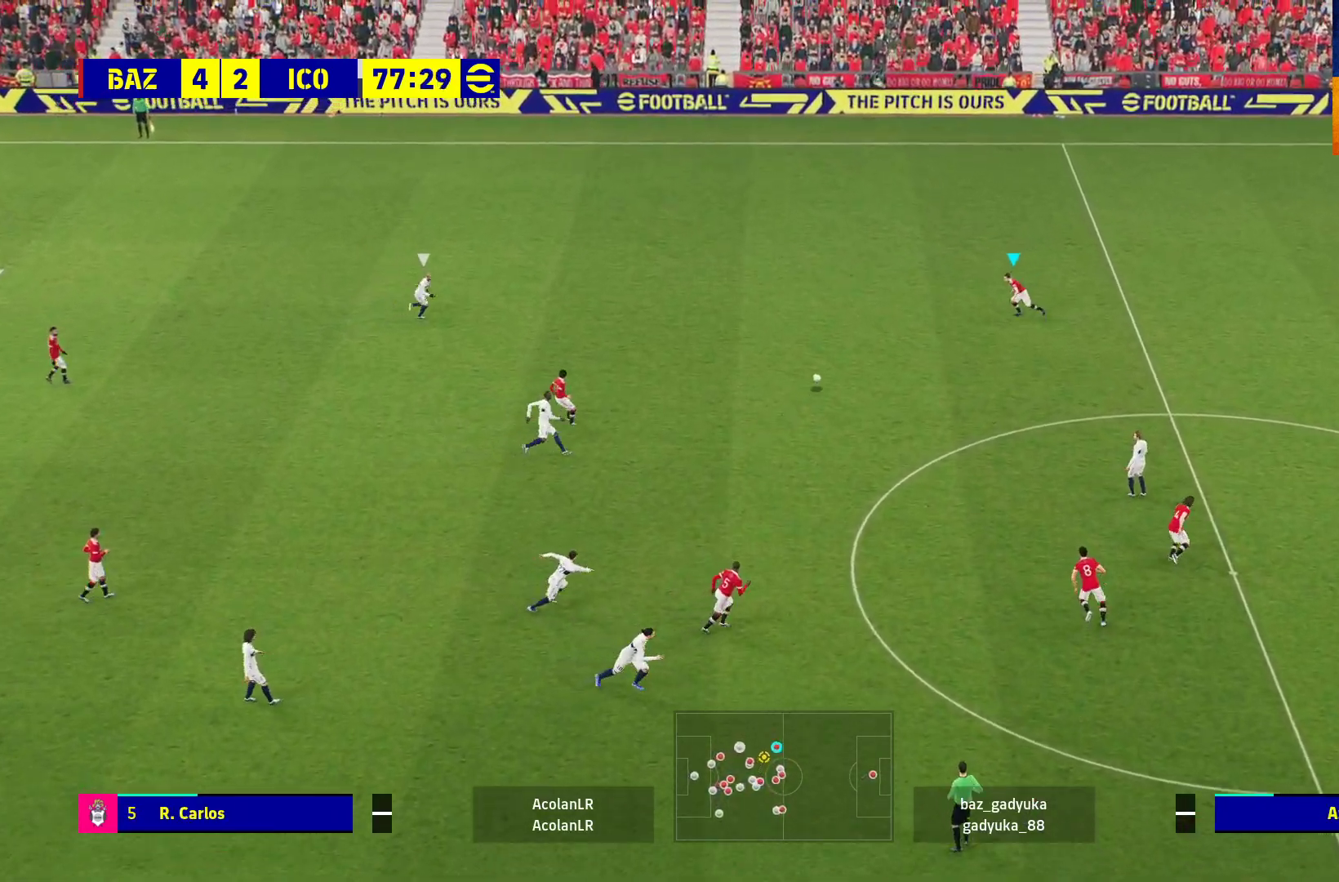
{"buttons": ["R1"], "left_stick": "left", "right_stick": "center", "events": [[17, "A", "down"], [300, "A", "up"]]}
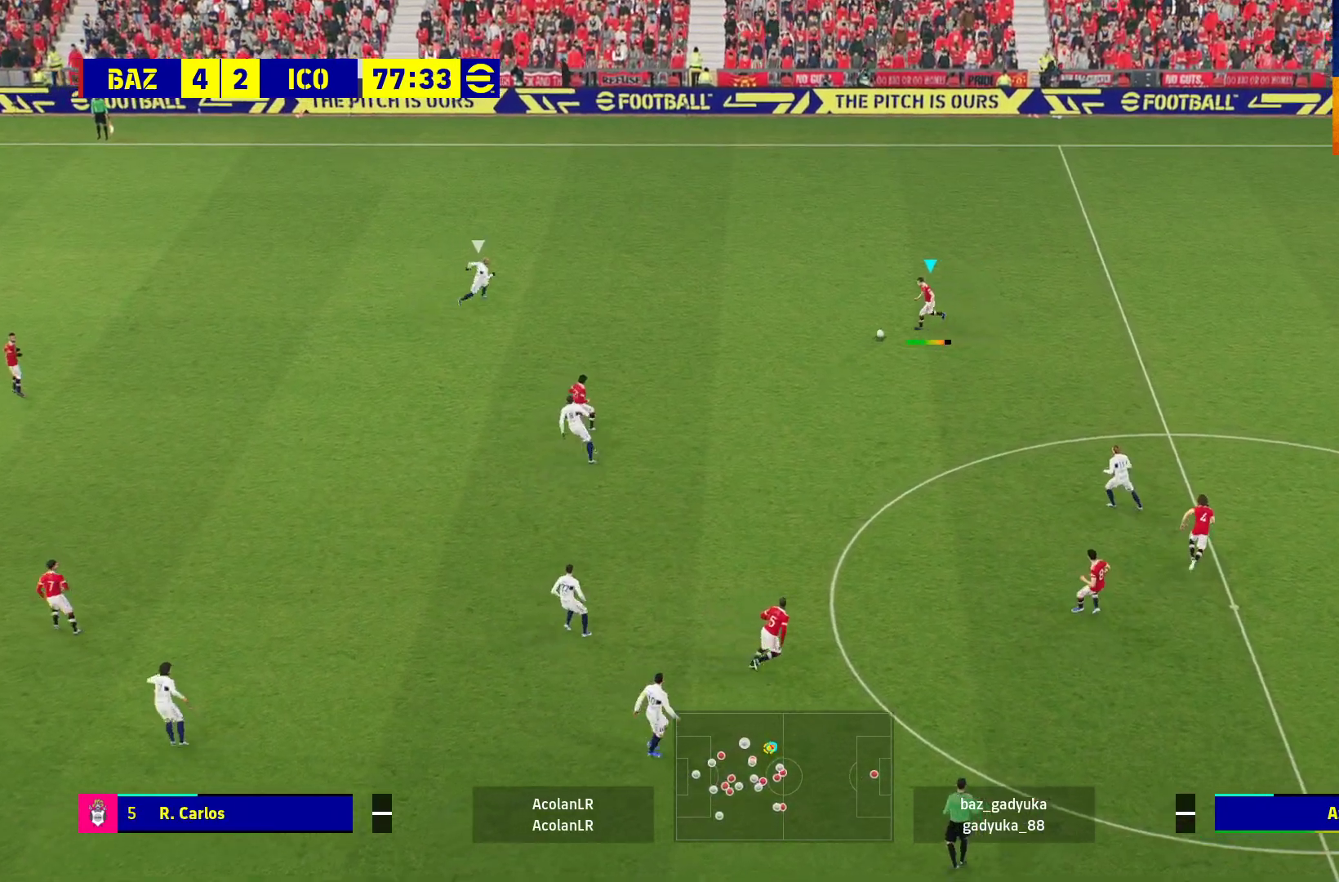
{"buttons": ["R1"], "left_stick": "left", "right_stick": "center", "events": []}
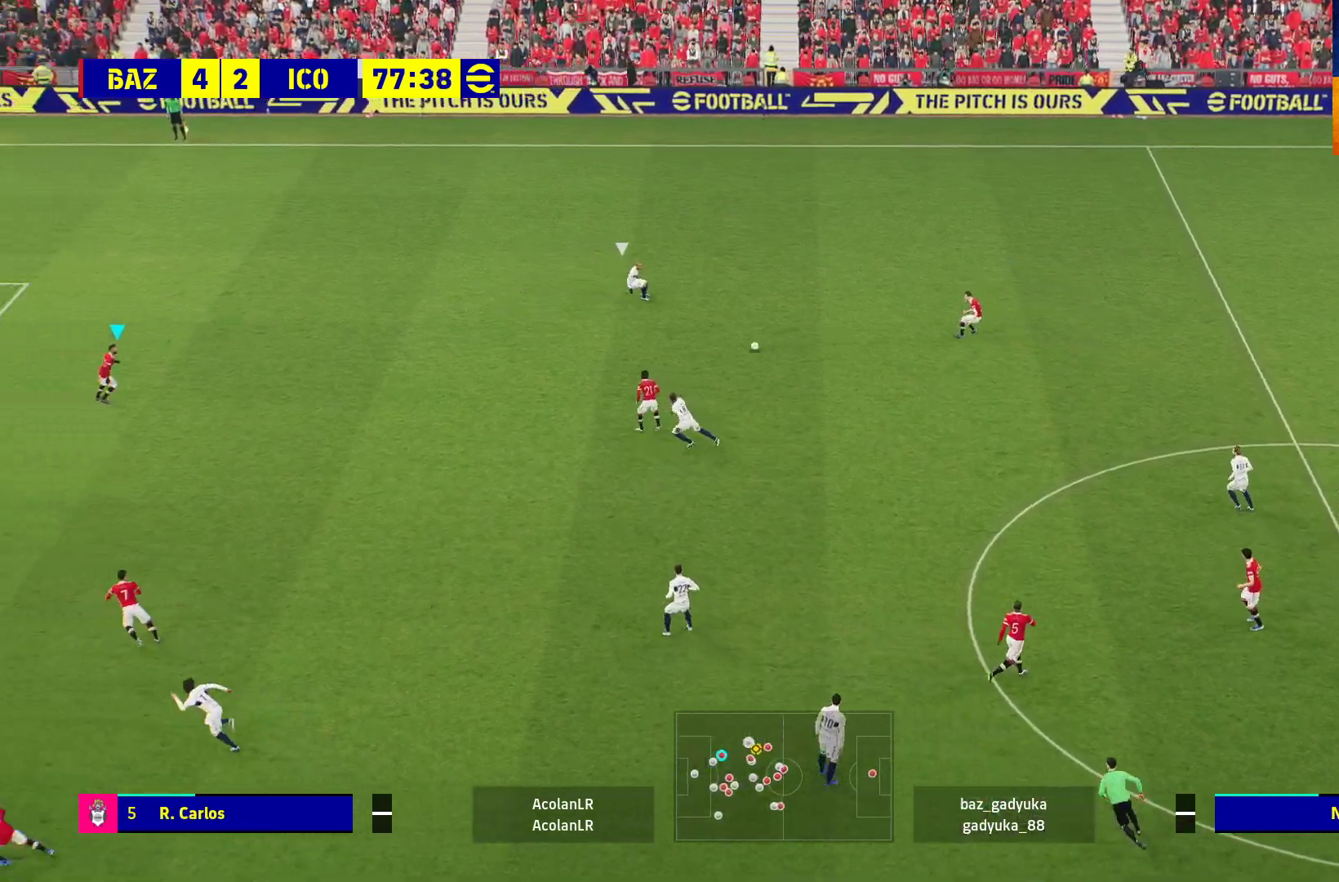
{"buttons": [], "left_stick": "down", "right_stick": "center", "events": [[17, "R1", "up"], [183, "left_stick", "down-left"], [350, "left_stick", "down"]]}
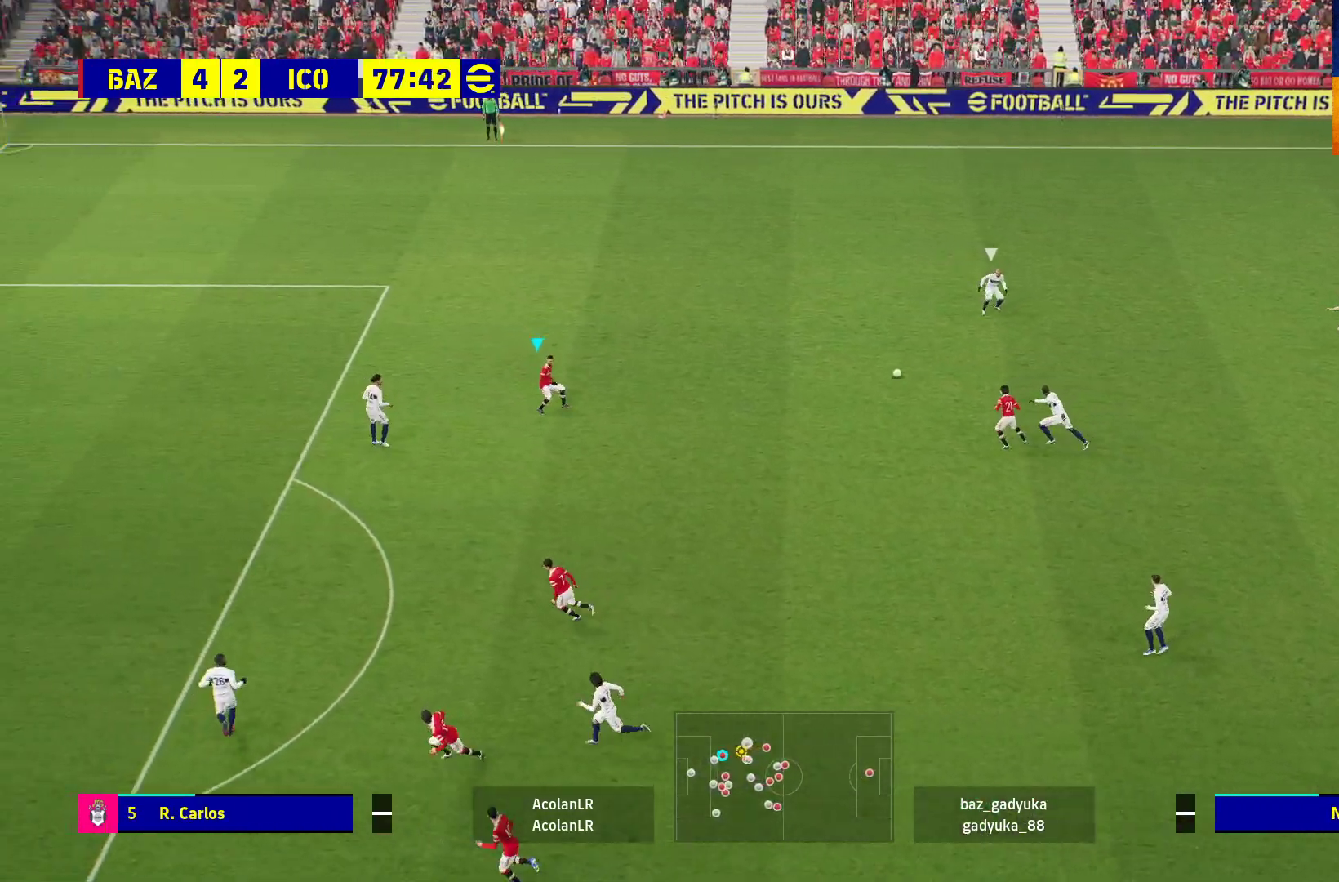
{"buttons": ["A", "L1", "L3"], "left_stick": "down", "right_stick": "center", "events": [[317, "L1", "down"], [400, "L3", "down"], [483, "A", "down"]]}
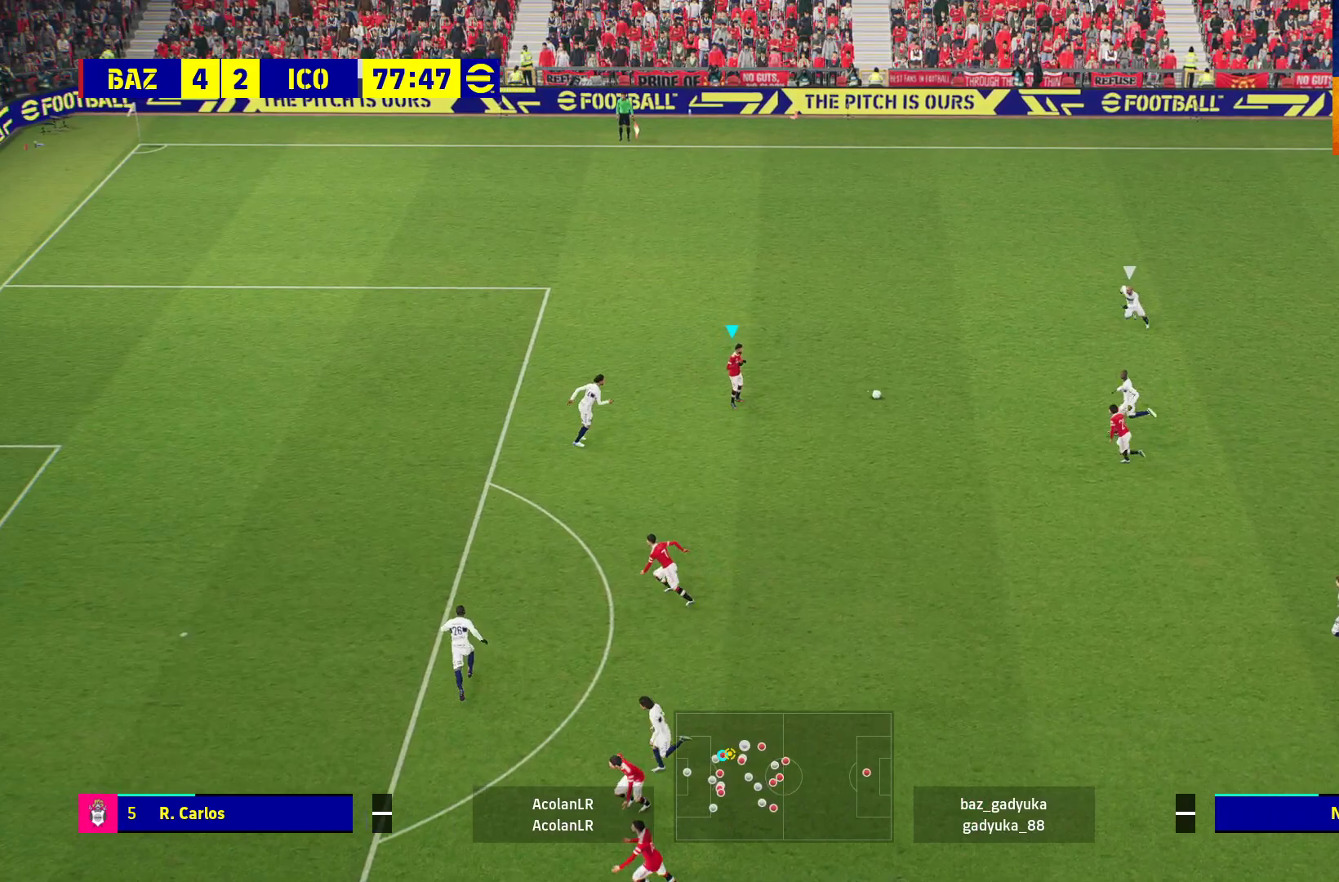
{"buttons": [], "left_stick": "center", "right_stick": "center", "events": [[117, "A", "up"], [233, "L3", "up"], [267, "L1", "up"], [350, "left_stick", "center"]]}
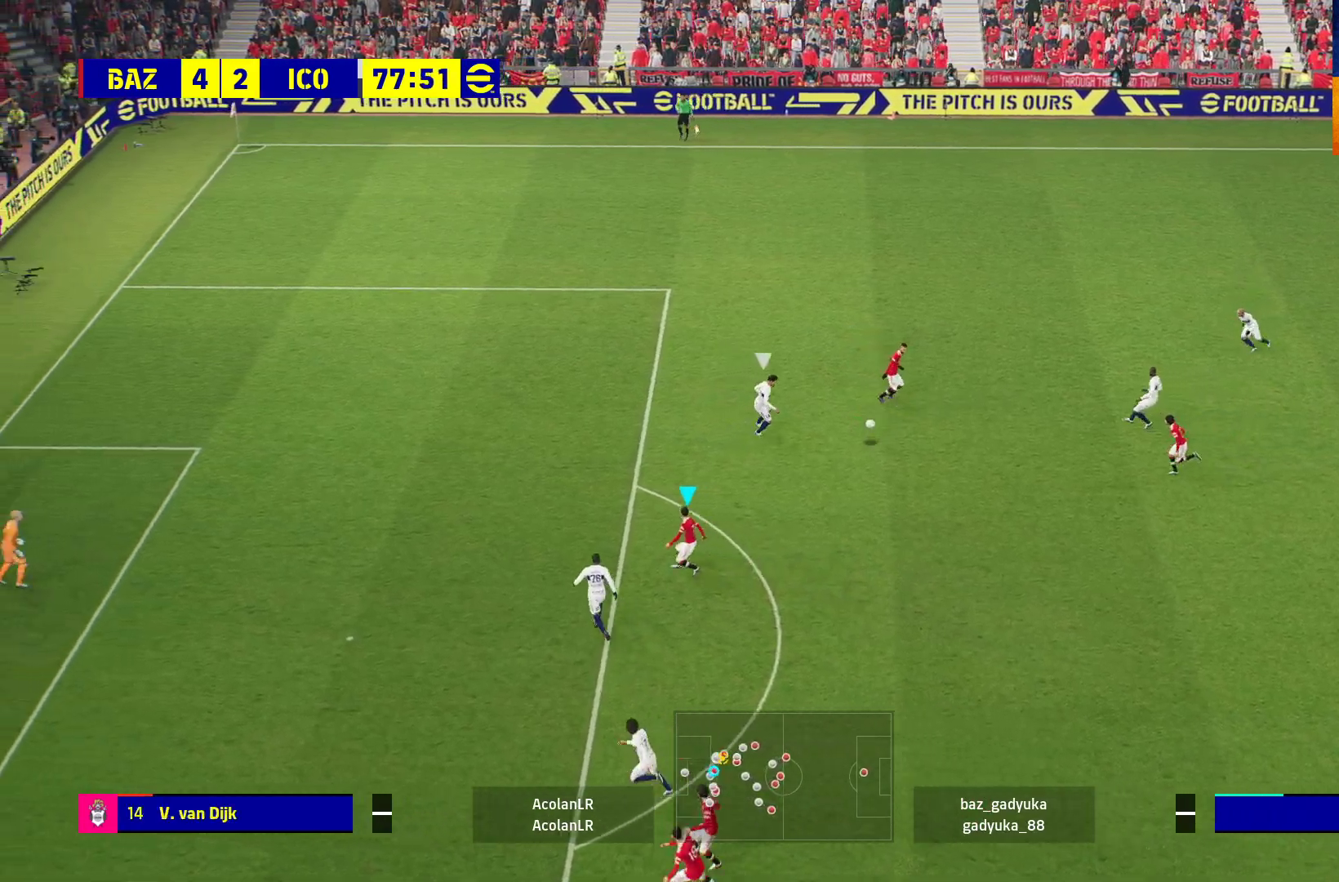
{"buttons": ["L3"], "left_stick": "down", "right_stick": "center", "events": [[233, "left_stick", "down-right"], [483, "L3", "down"], [483, "left_stick", "down"]]}
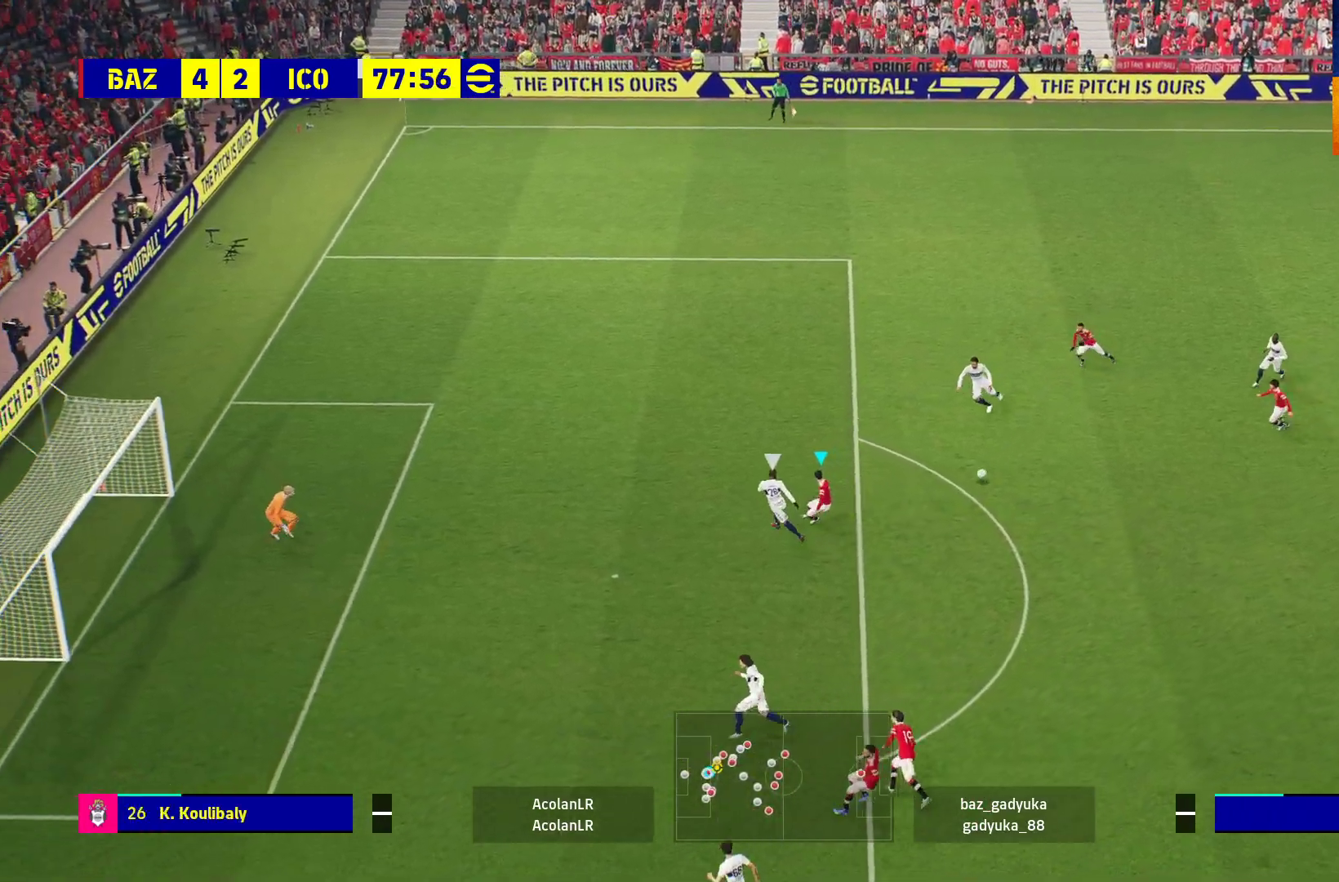
{"buttons": ["X", "L3"], "left_stick": "down", "right_stick": "center", "events": [[433, "X", "down"]]}